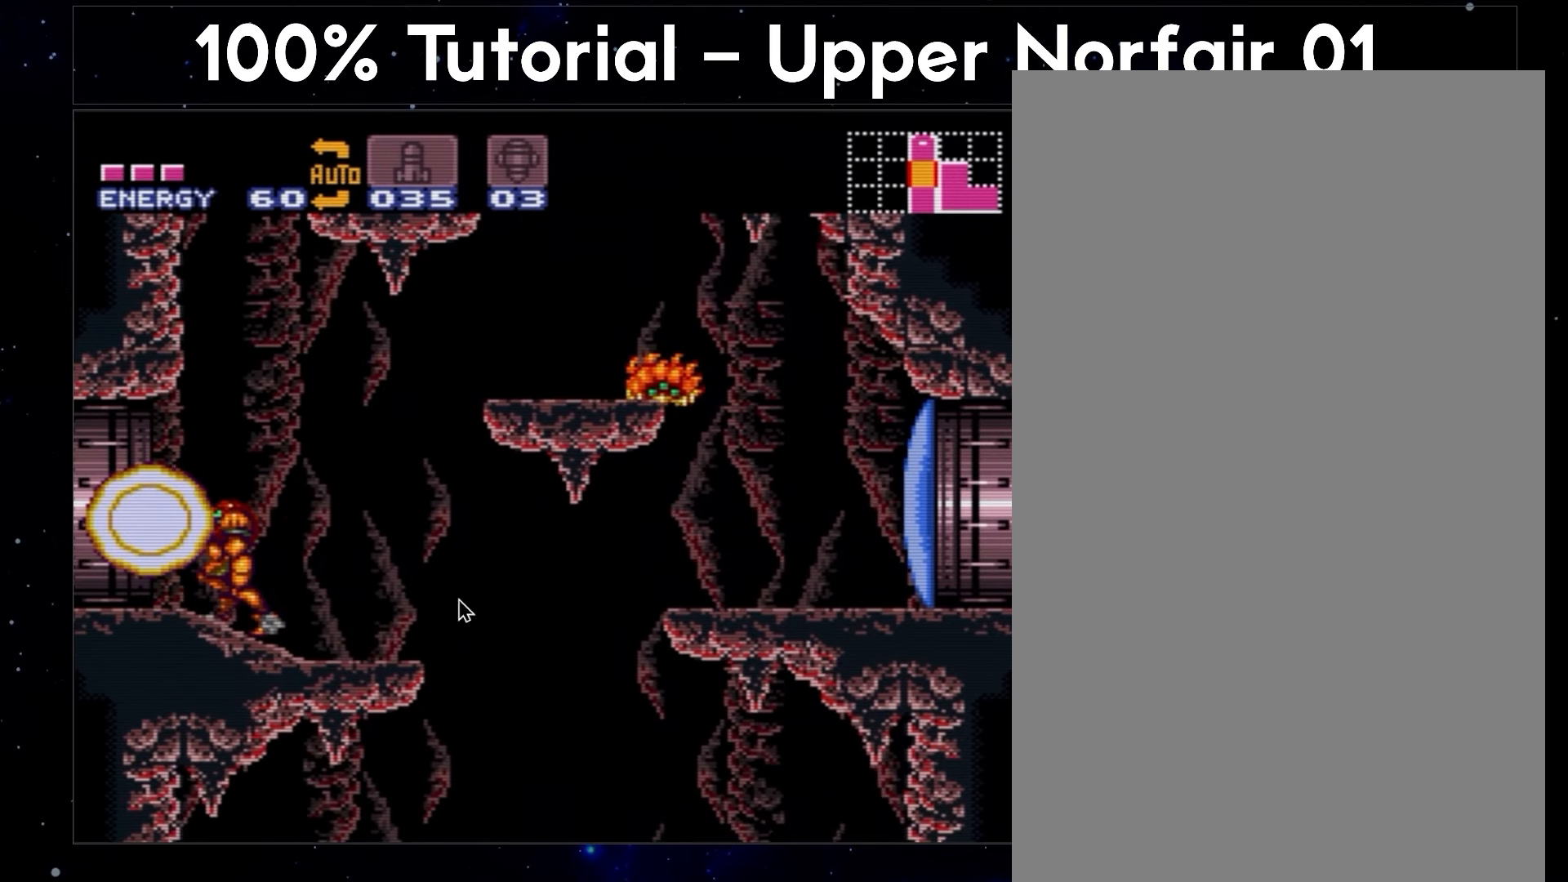
Gameplay with a controller (Nintendo layout); each line is a JSON object with the inputs held at the frame after it. "events" lists button and stick changes between this image and that frame as [ms after this image, input, new state], when the widget could be followed in between. Not read: L3 R3.
{"buttons": ["A", "DPAD_LEFT"], "events": []}
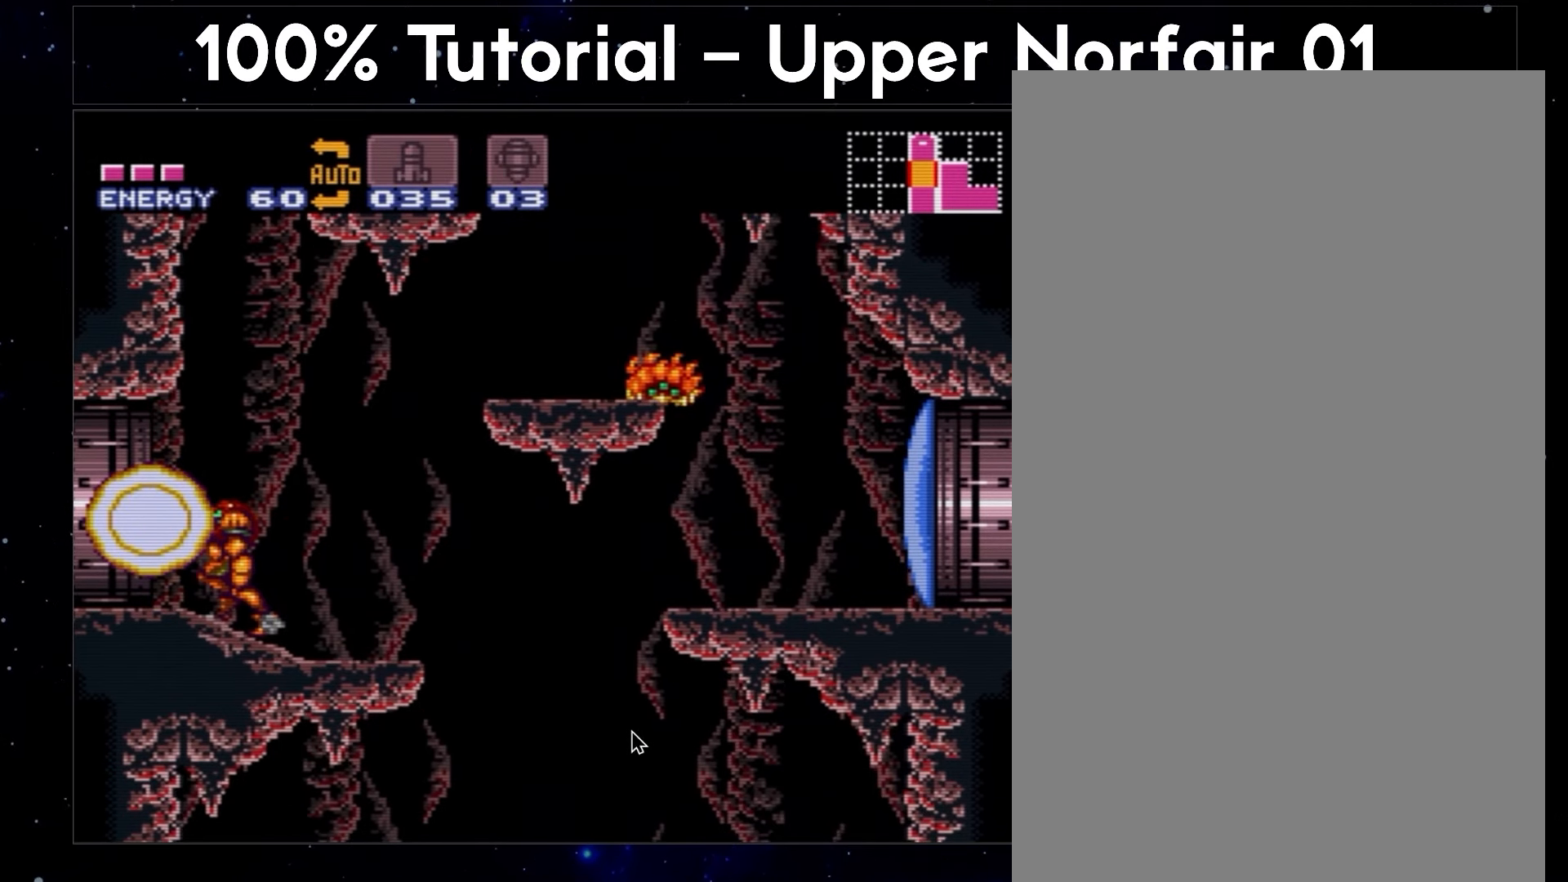
{"buttons": ["A", "DPAD_LEFT"], "events": []}
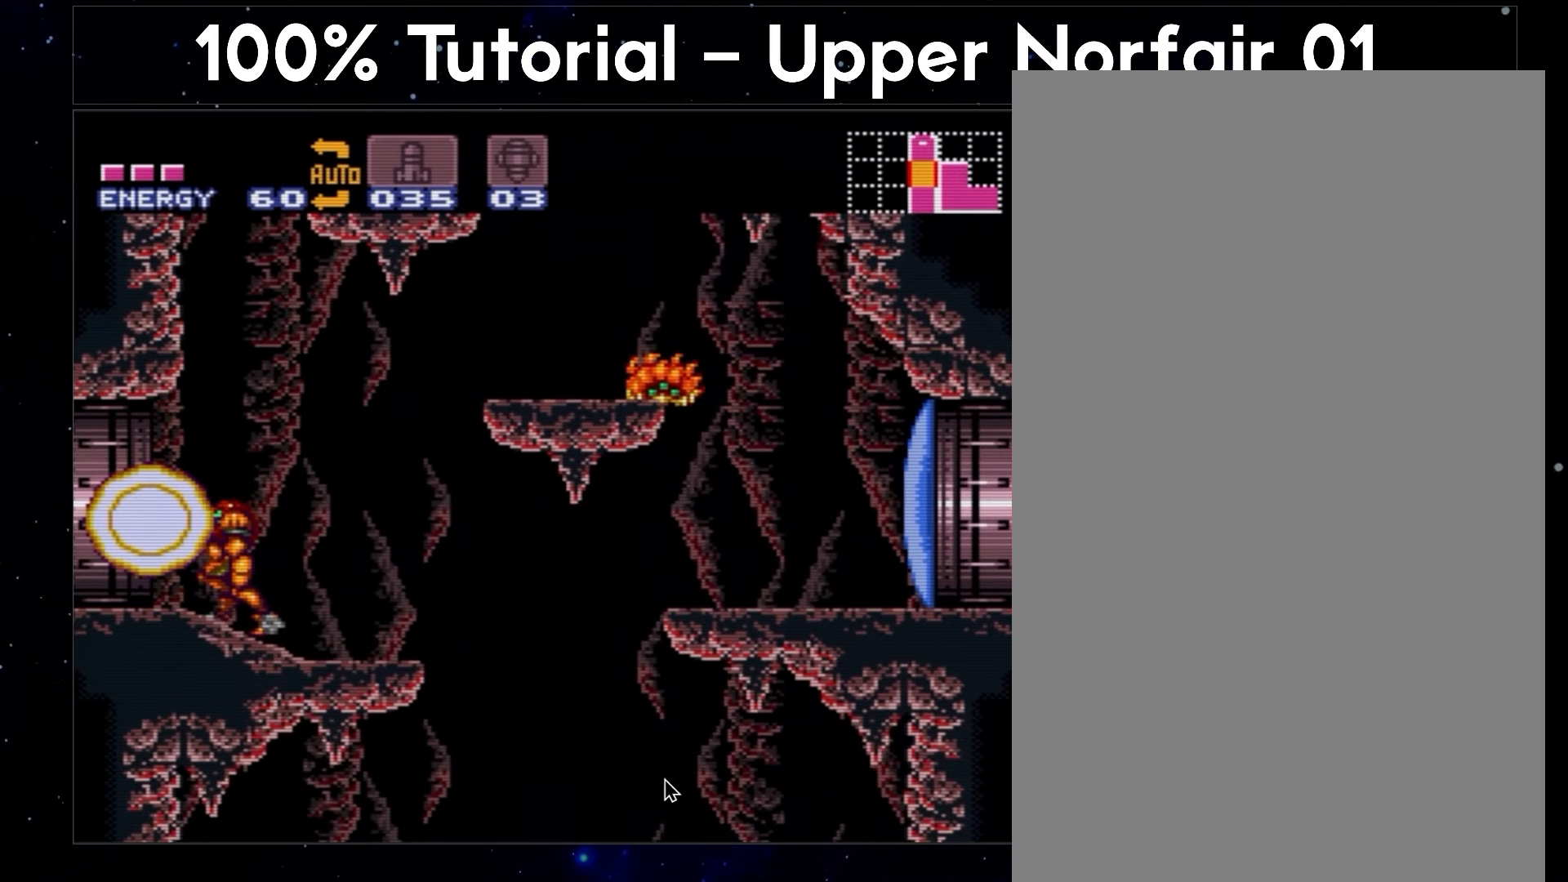
{"buttons": ["A", "DPAD_LEFT"], "events": []}
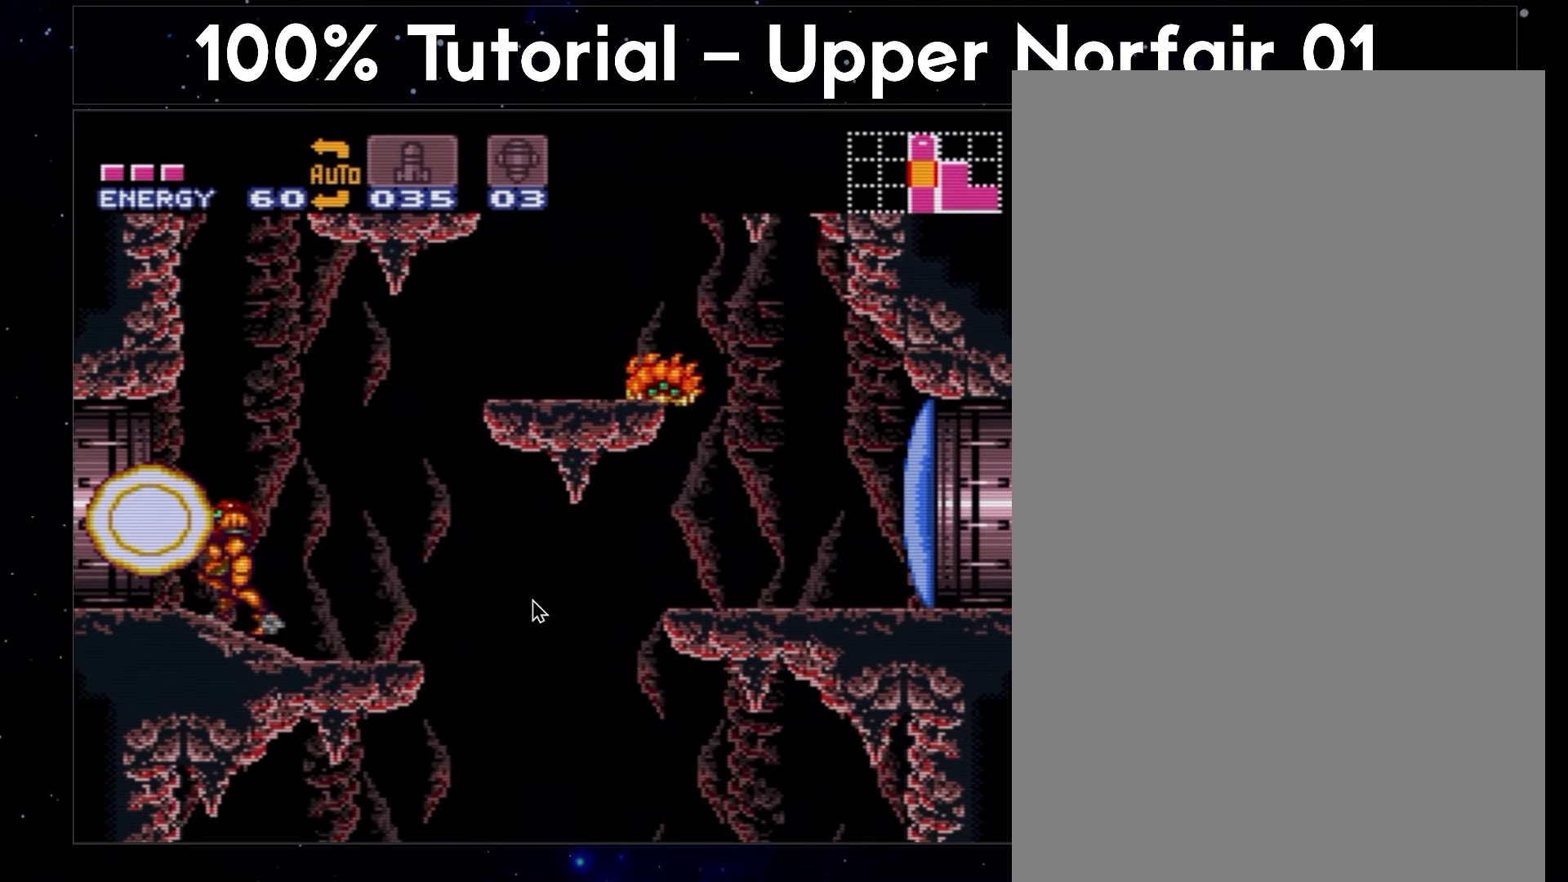
{"buttons": ["A", "DPAD_LEFT"], "events": []}
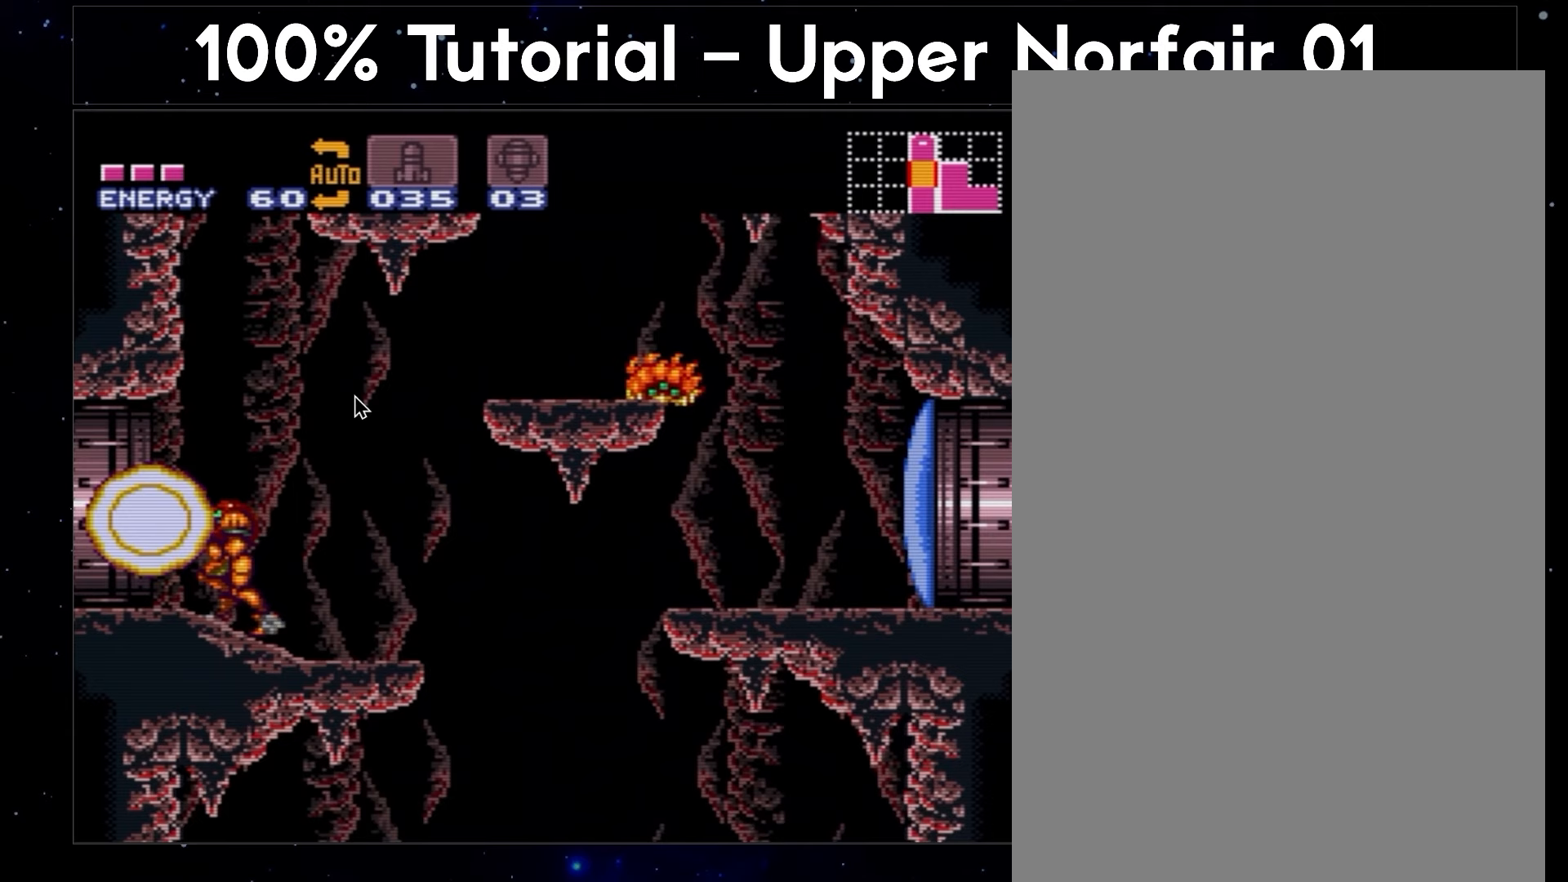
{"buttons": ["A", "DPAD_LEFT"], "events": []}
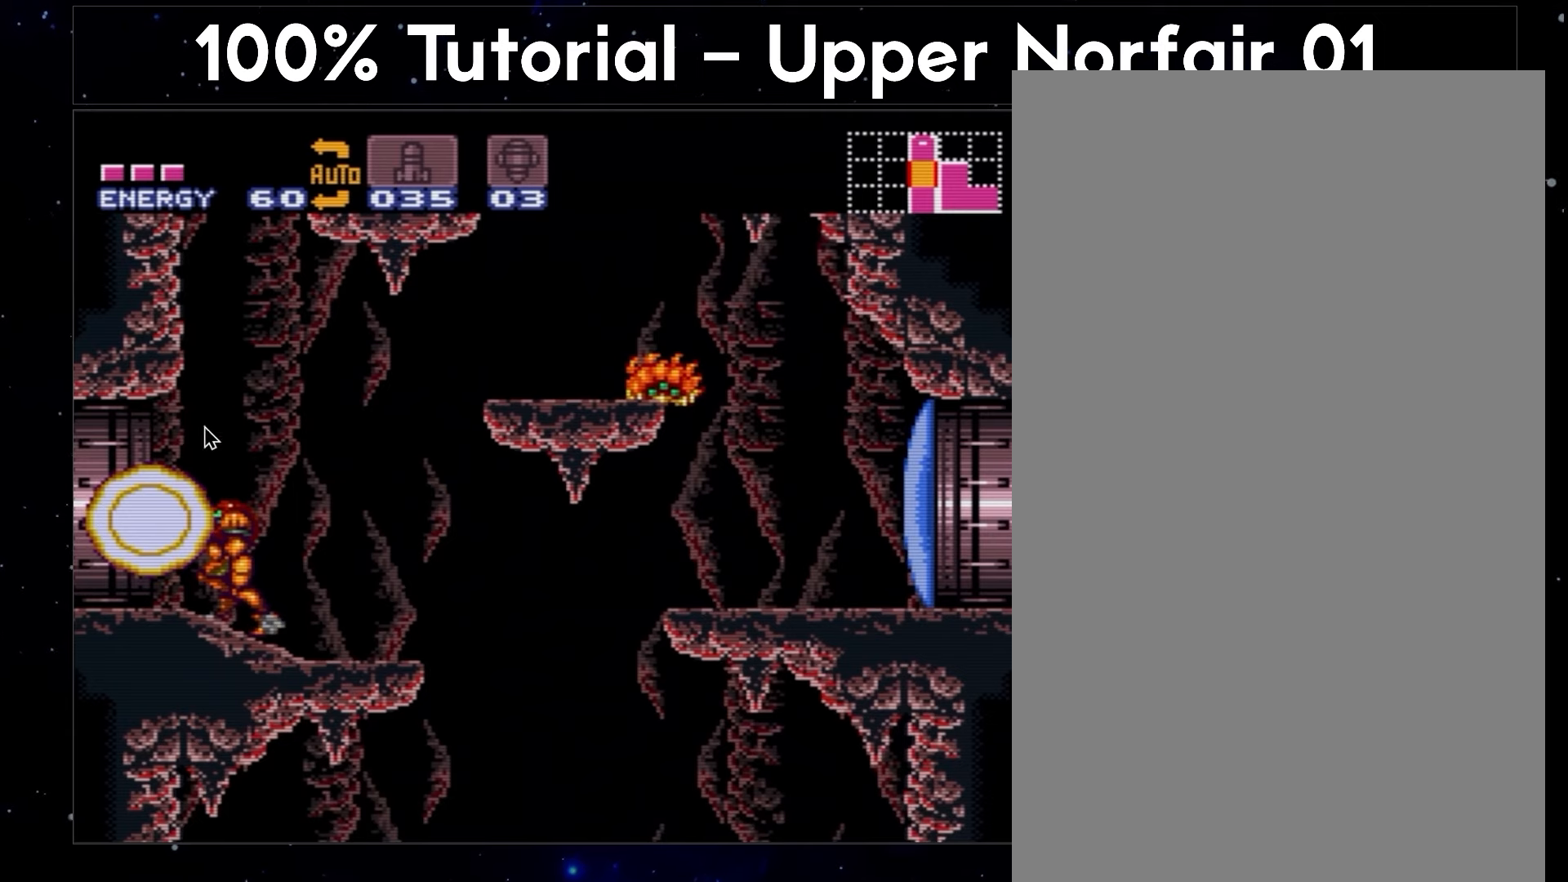
{"buttons": ["A", "DPAD_LEFT"], "events": []}
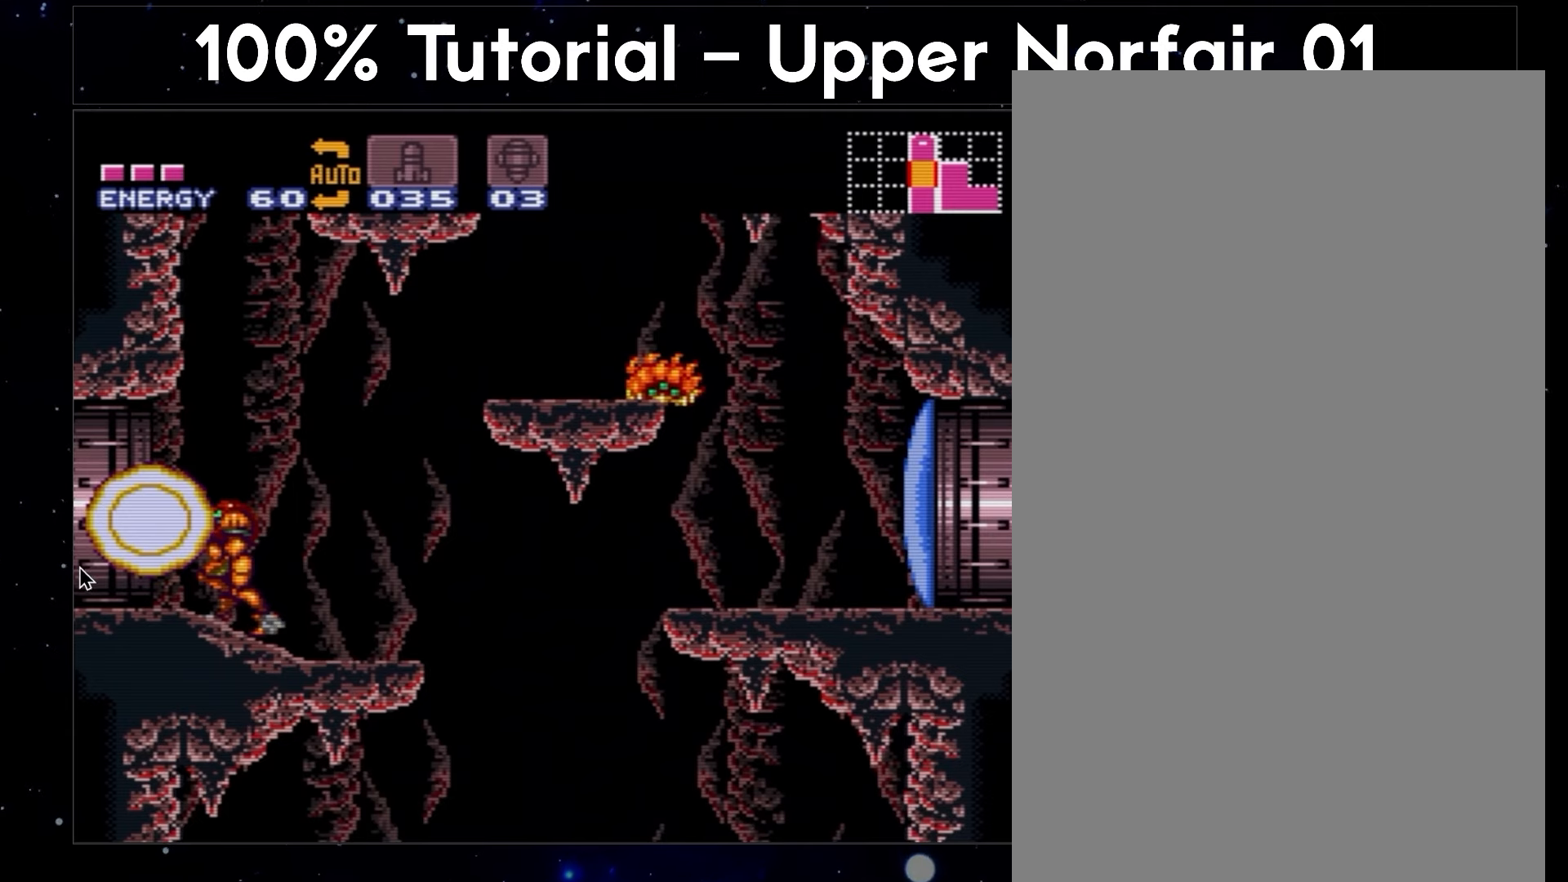
{"buttons": ["A", "DPAD_LEFT"], "events": []}
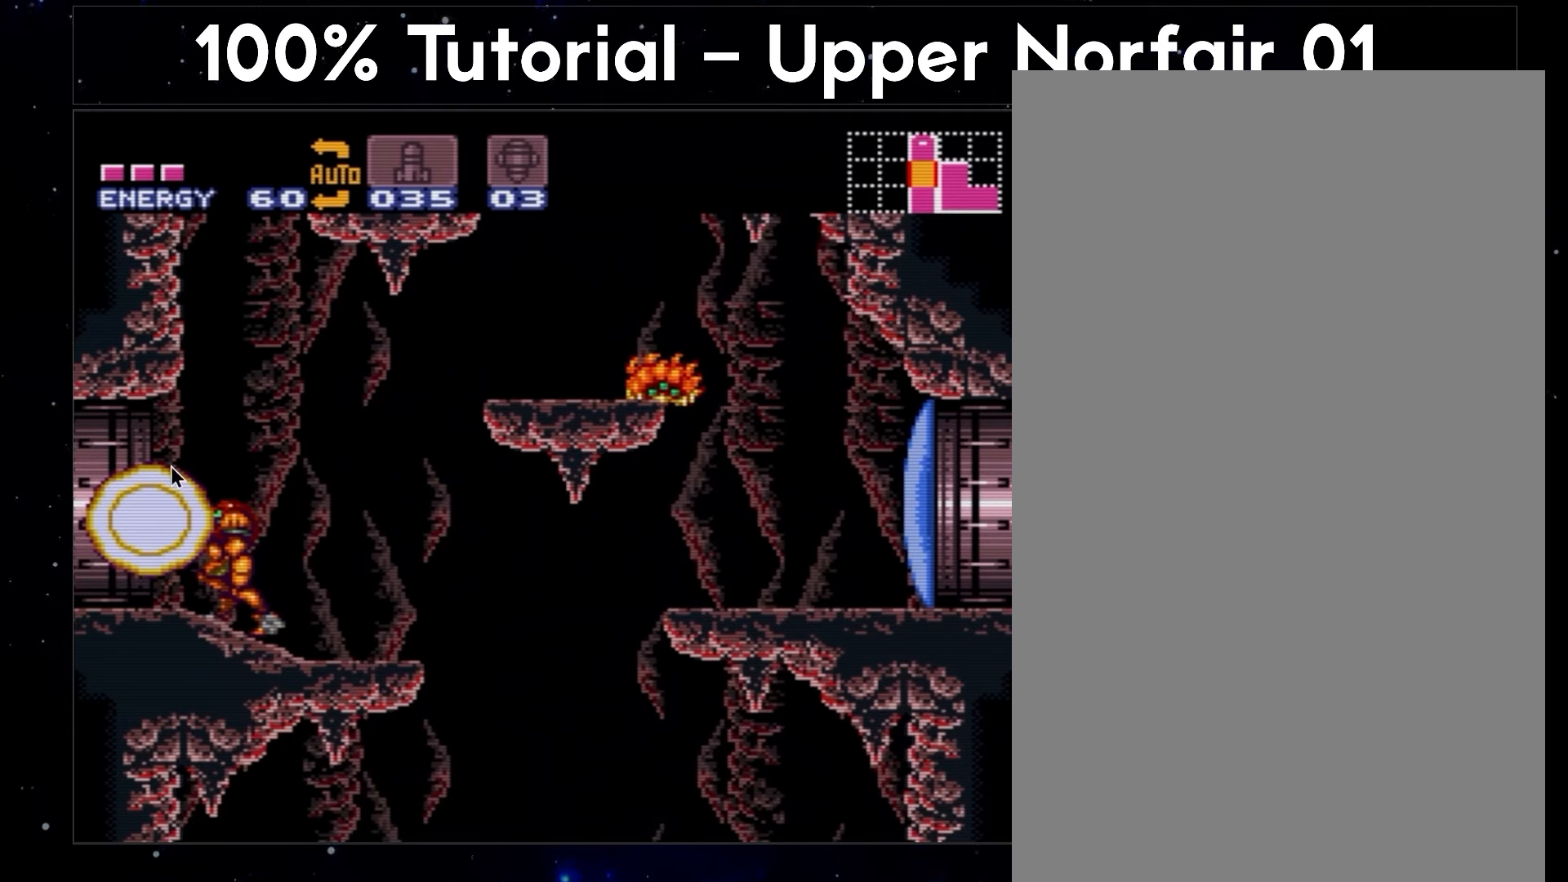
{"buttons": ["A", "DPAD_LEFT"], "events": []}
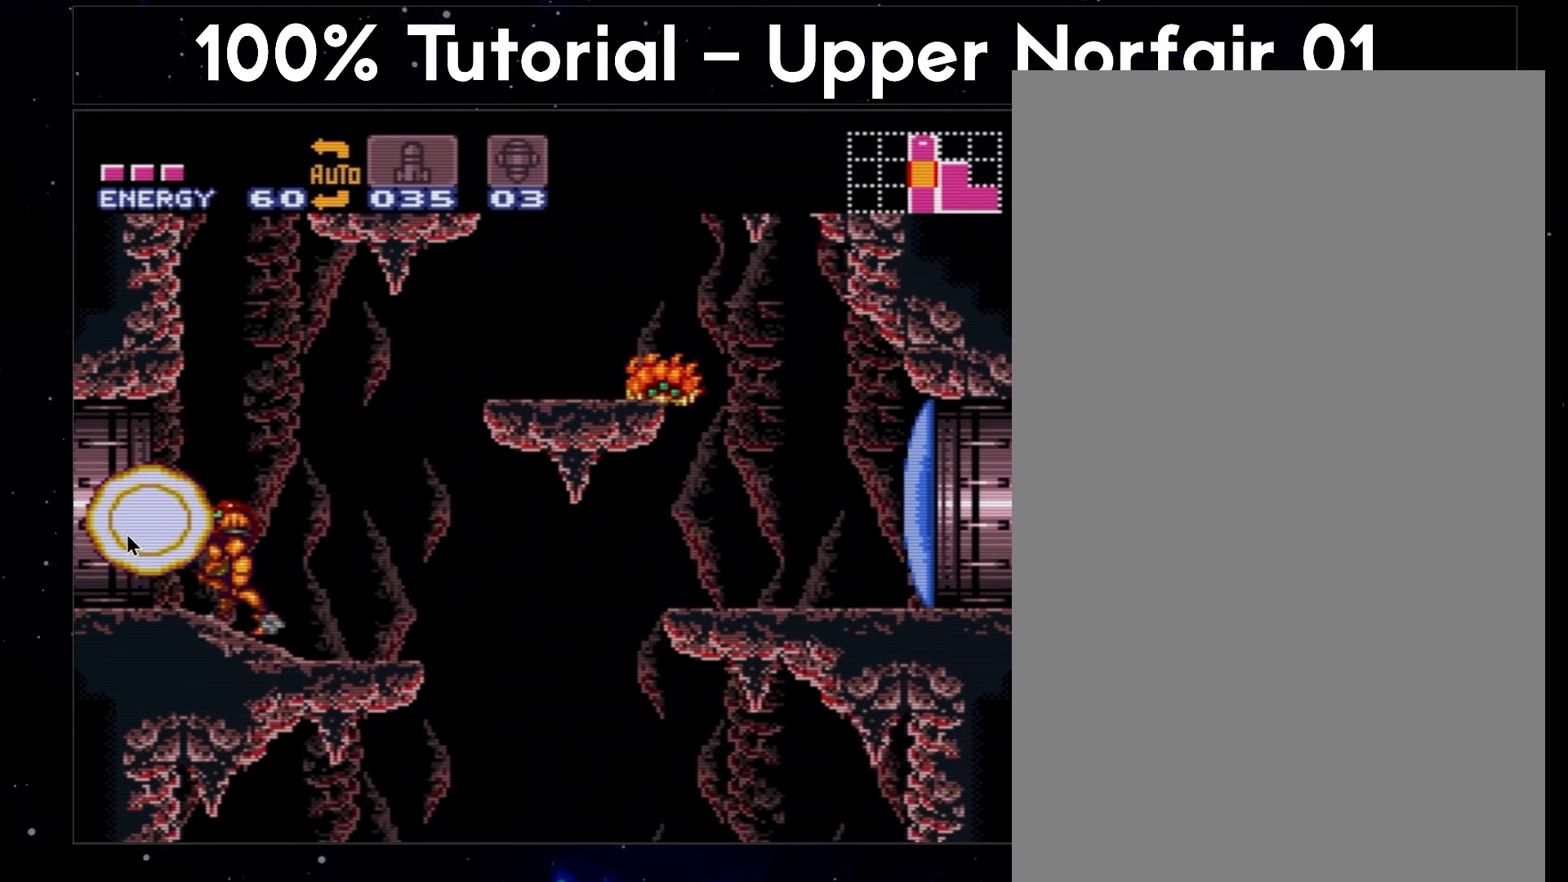
{"buttons": ["A", "DPAD_LEFT"], "events": []}
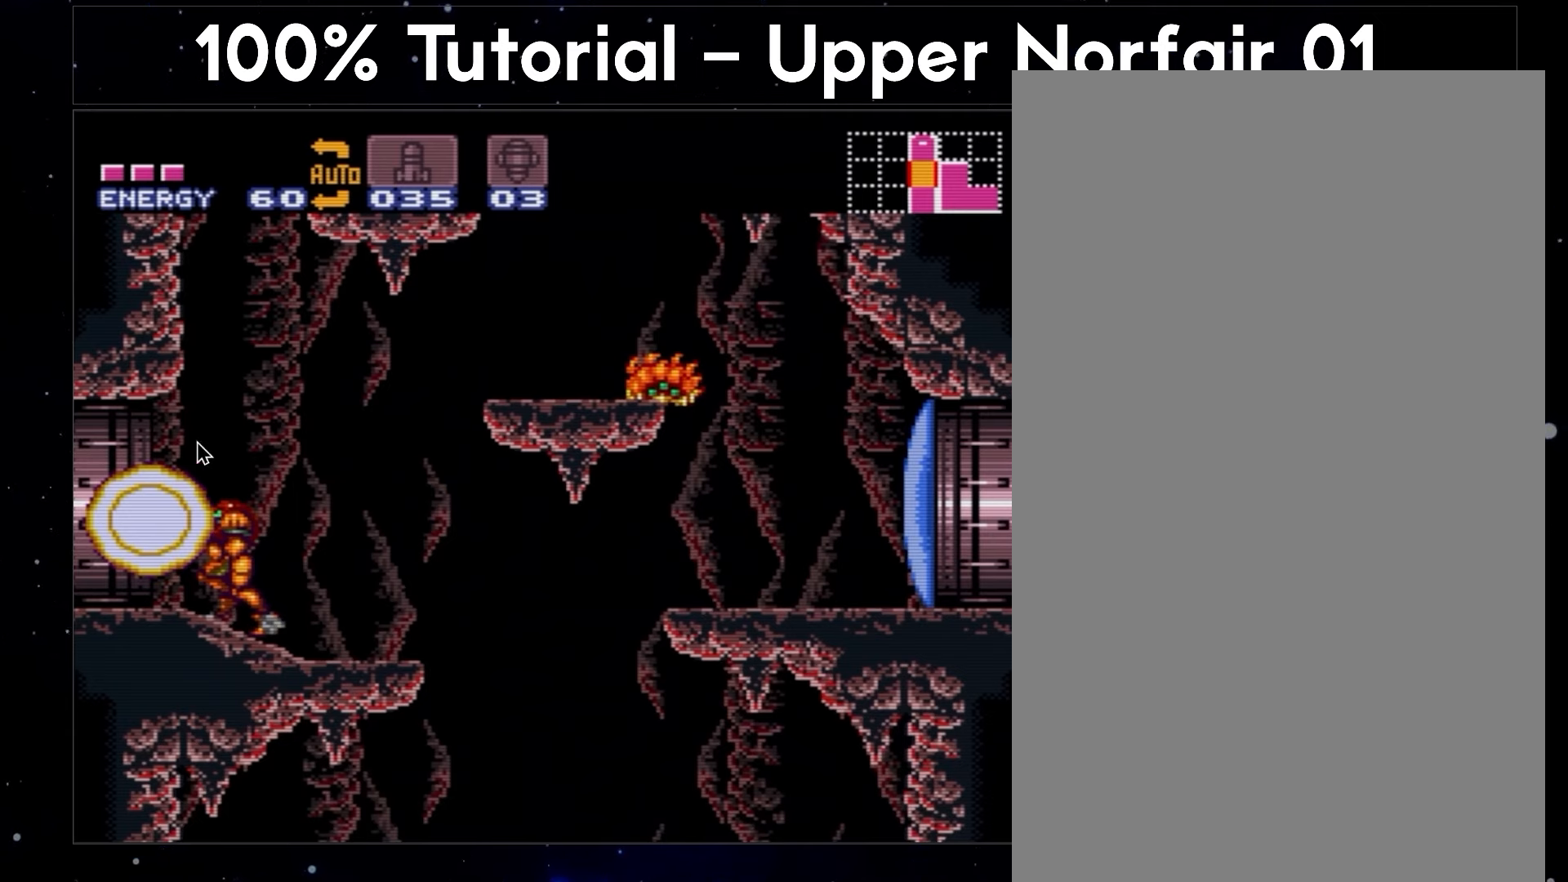
{"buttons": ["A", "DPAD_LEFT"], "events": []}
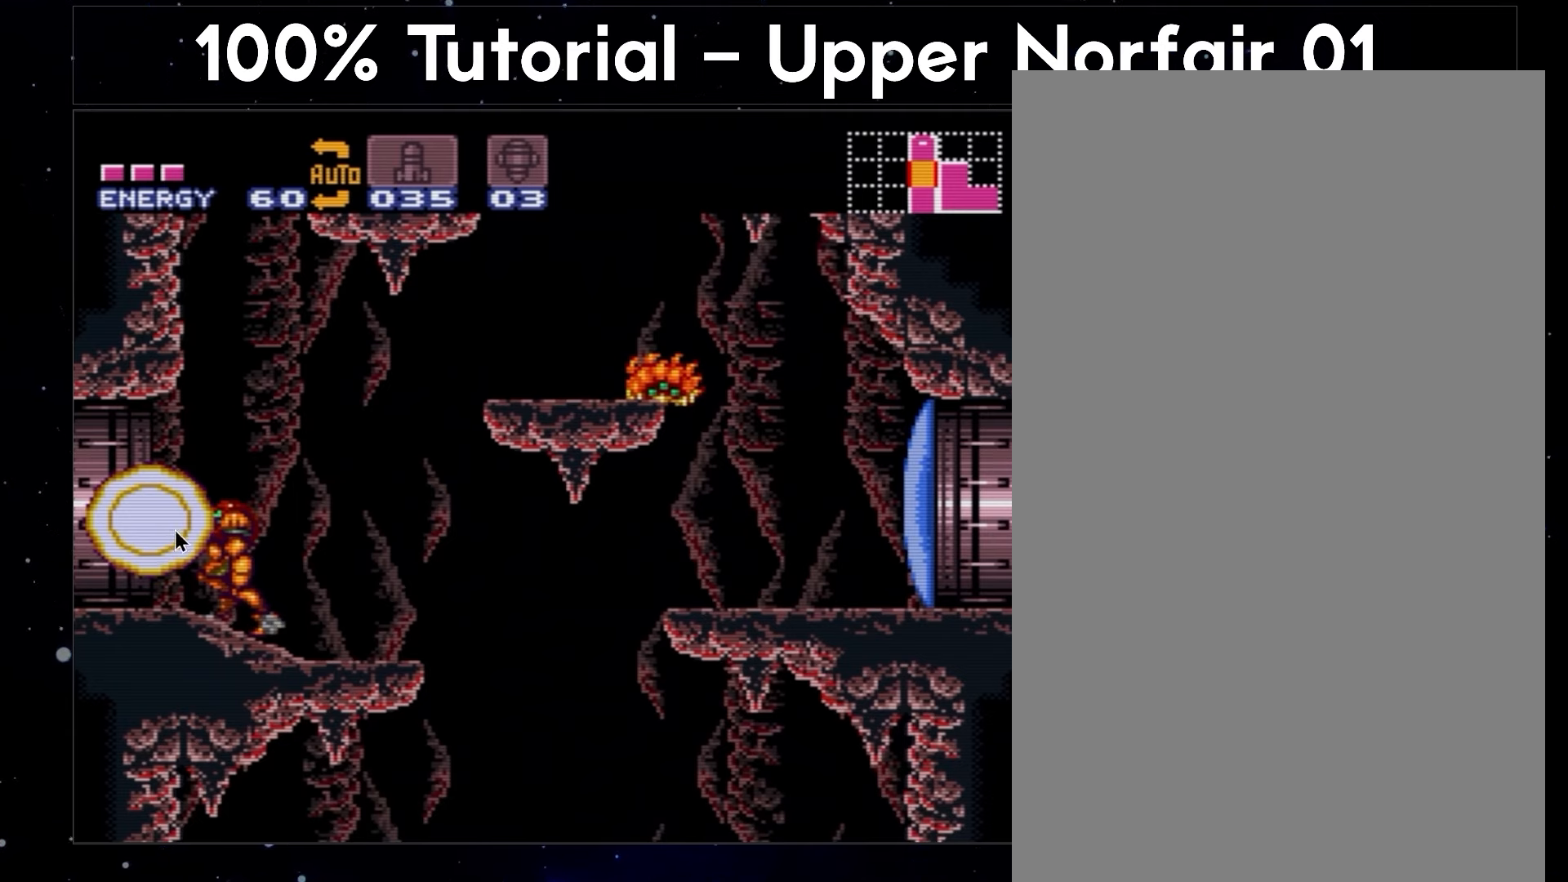
{"buttons": ["A", "DPAD_LEFT"], "events": []}
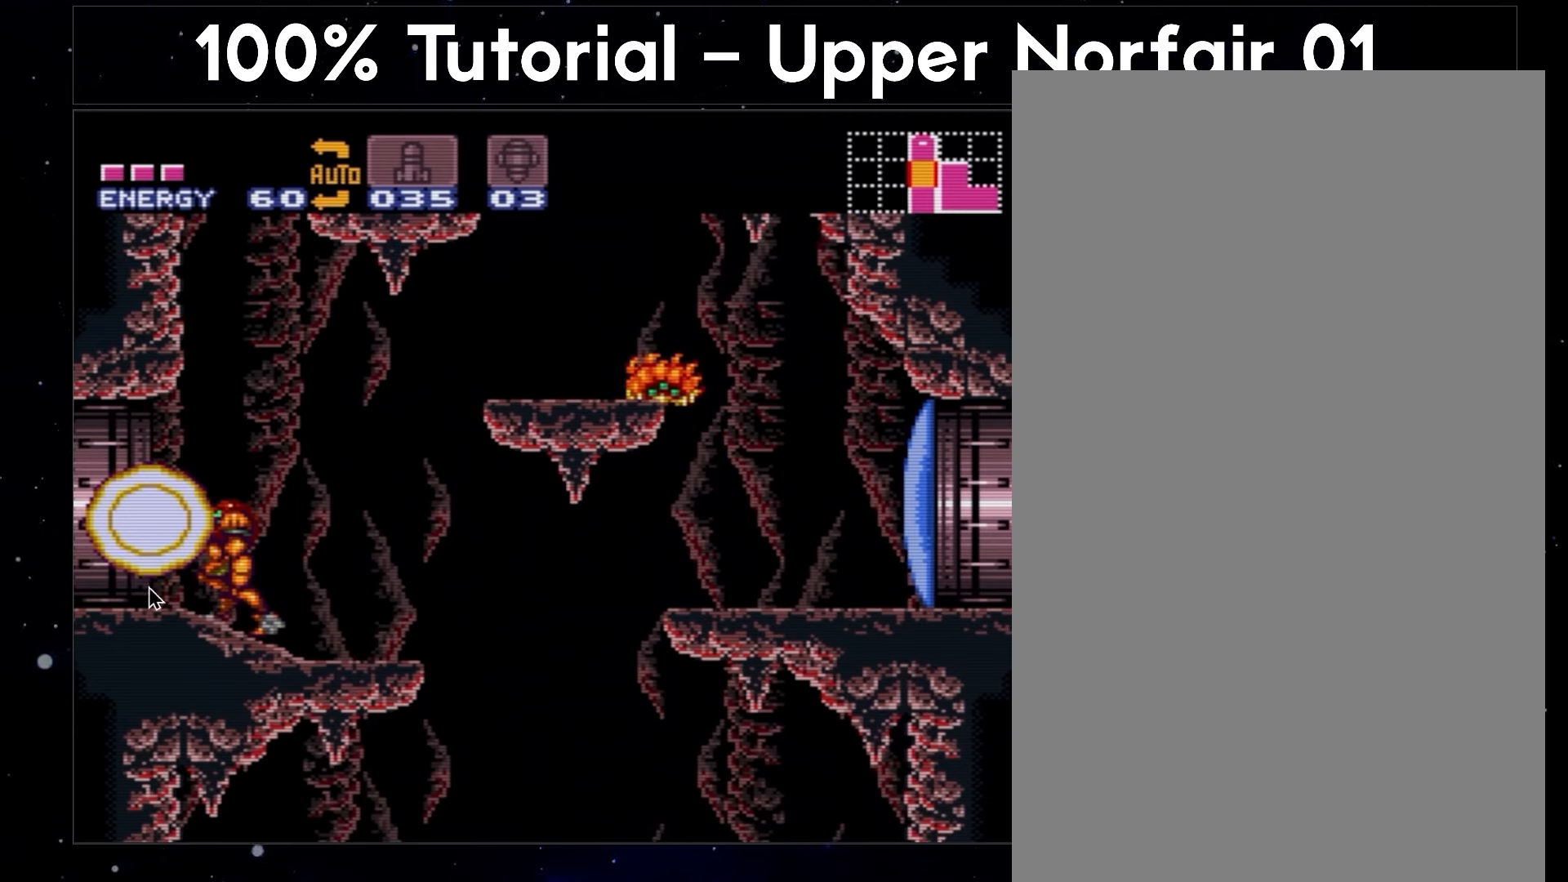
{"buttons": ["A", "DPAD_LEFT"], "events": []}
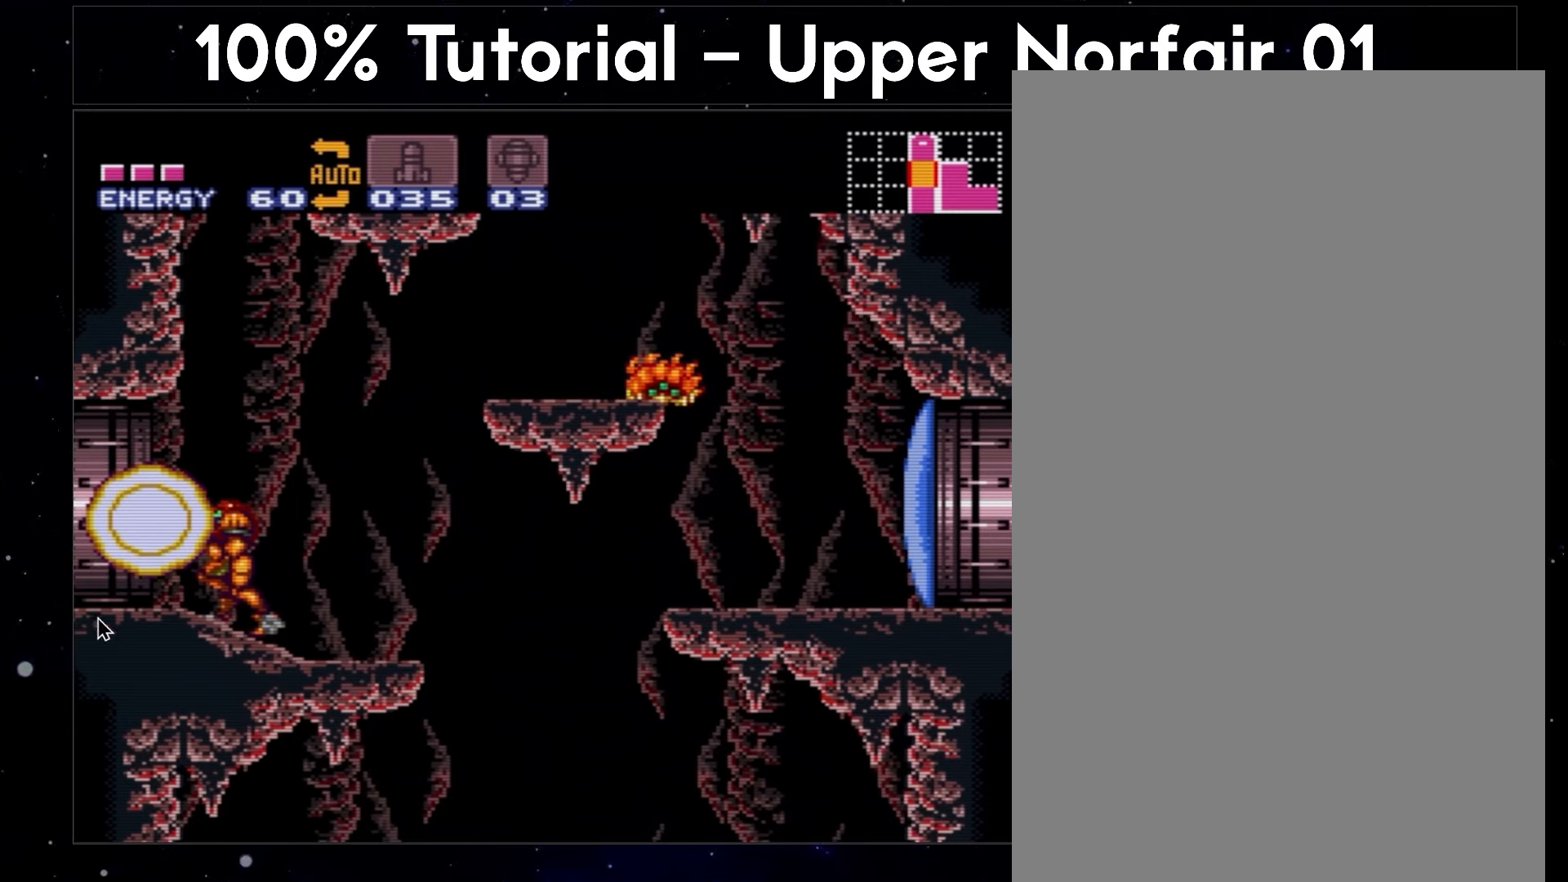
{"buttons": ["A", "DPAD_LEFT"], "events": []}
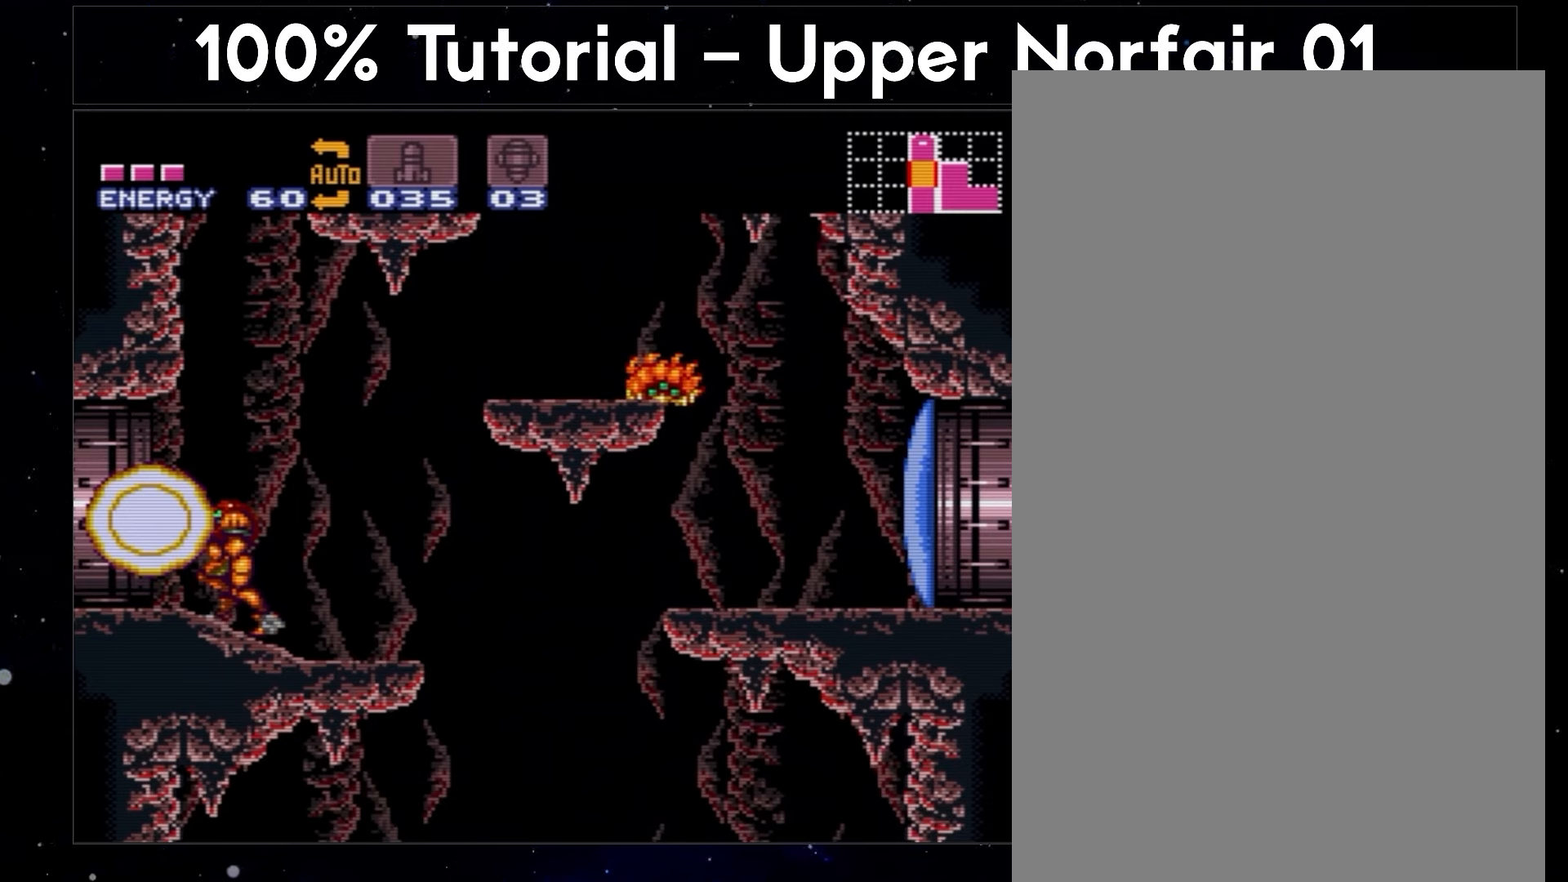
{"buttons": ["A", "DPAD_LEFT"], "events": []}
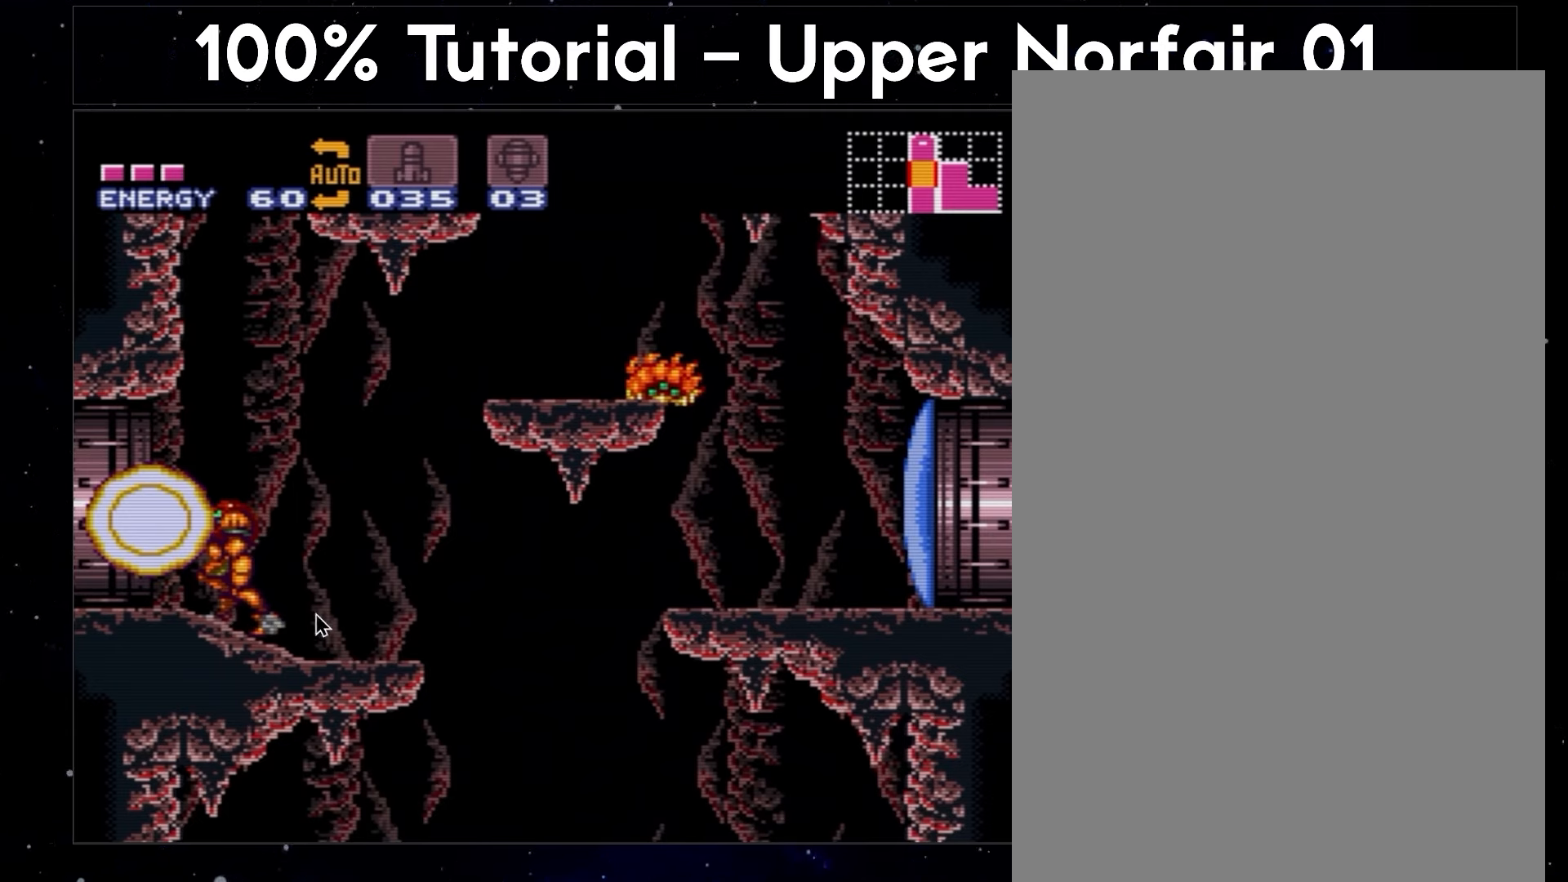
{"buttons": ["A", "DPAD_LEFT"], "events": []}
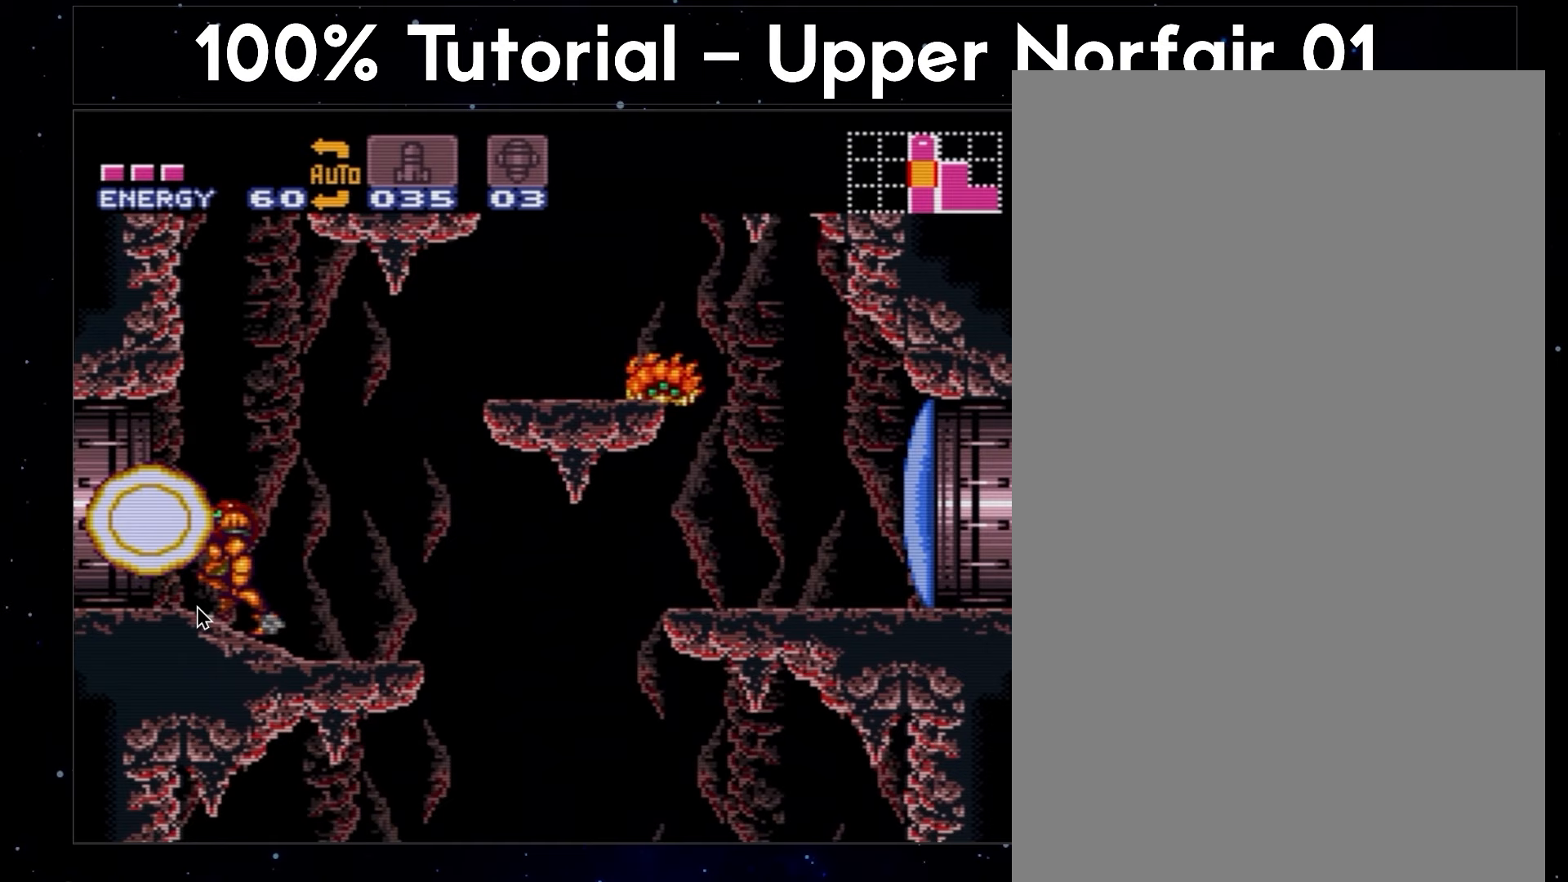
{"buttons": ["A", "DPAD_LEFT"], "events": []}
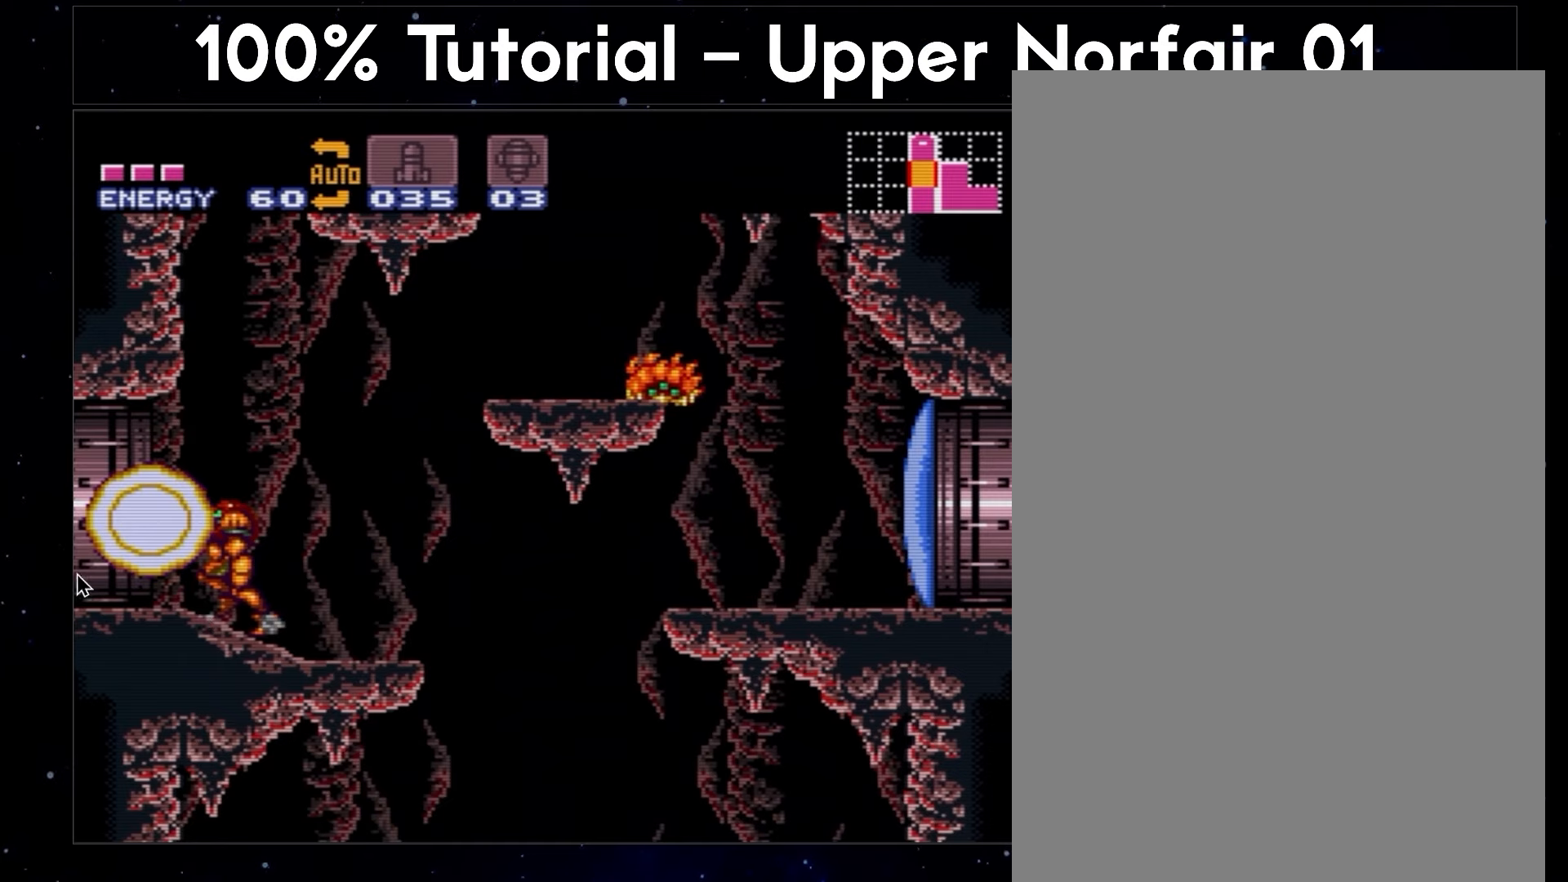
{"buttons": ["A", "DPAD_LEFT"], "events": []}
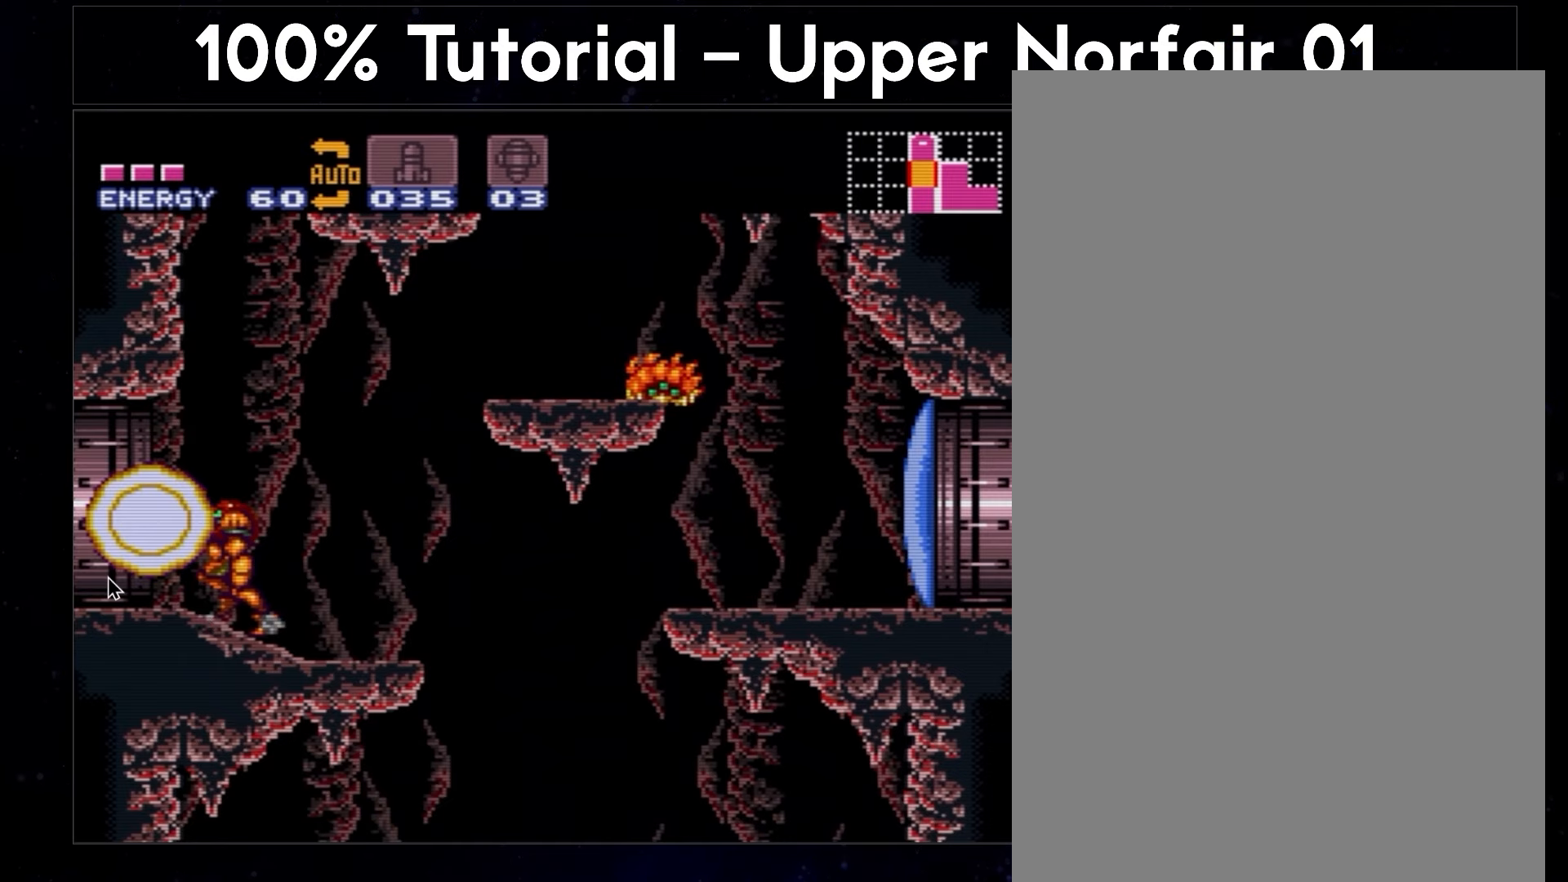
{"buttons": ["A", "DPAD_LEFT"], "events": []}
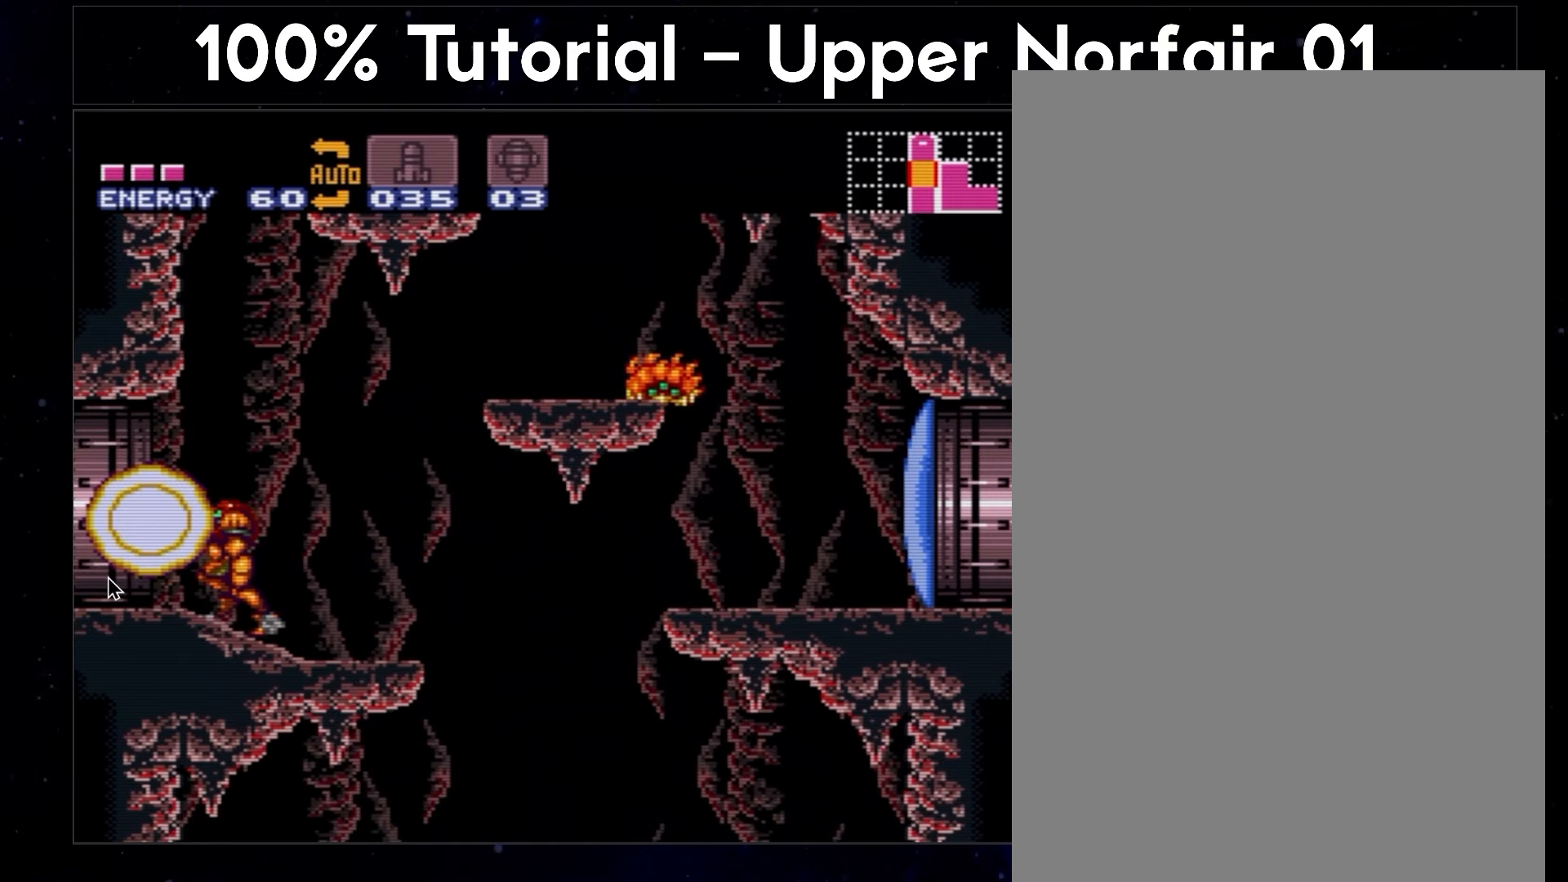
{"buttons": ["A", "DPAD_LEFT"], "events": []}
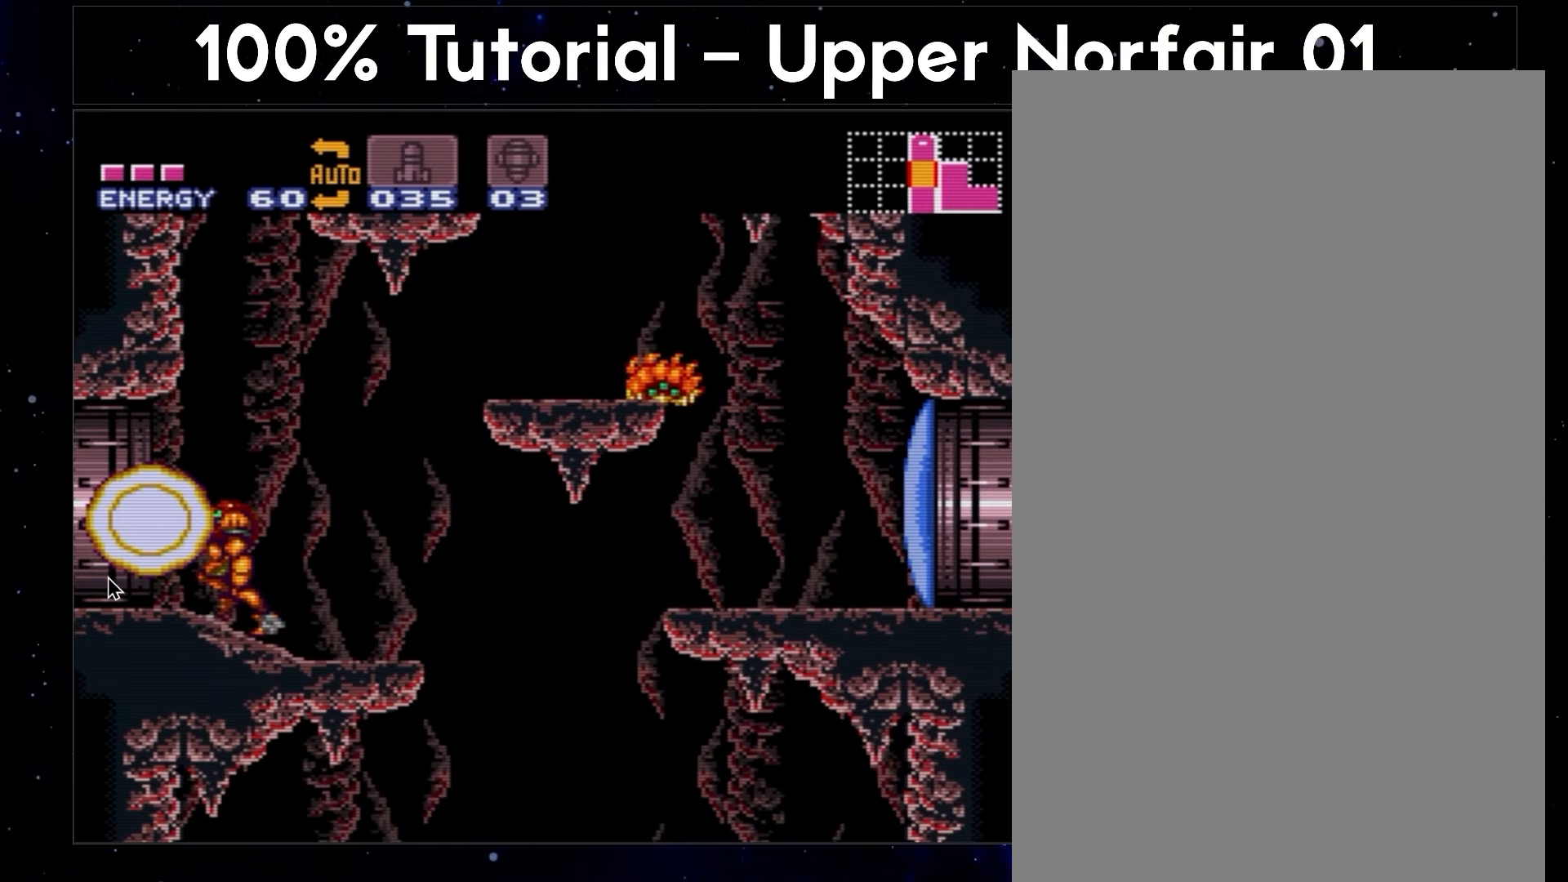
{"buttons": ["A", "DPAD_LEFT"], "events": []}
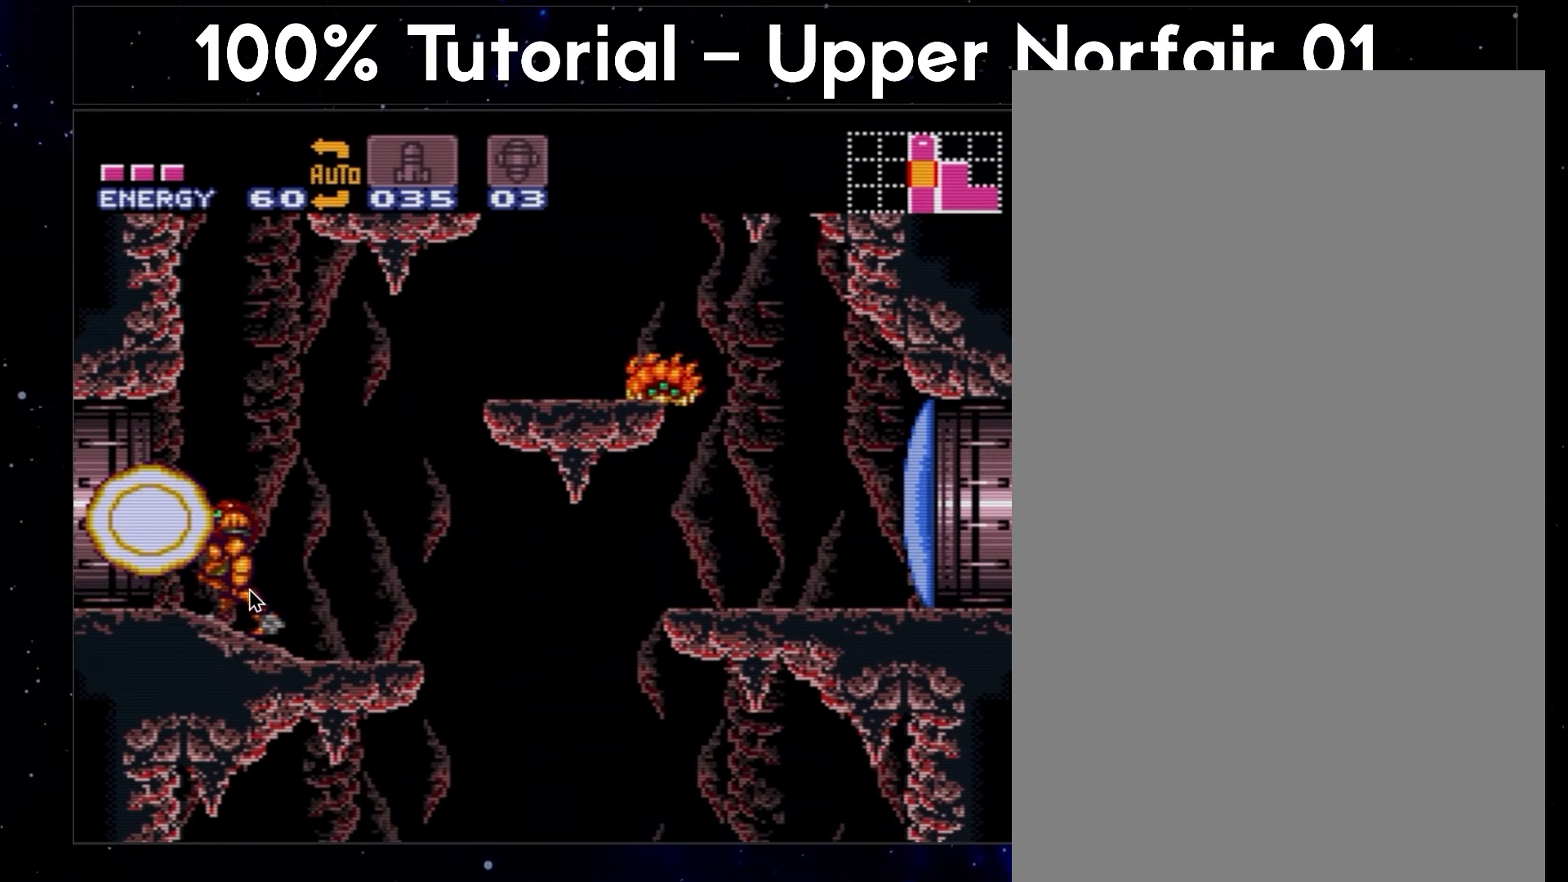
{"buttons": ["A", "DPAD_LEFT"], "events": []}
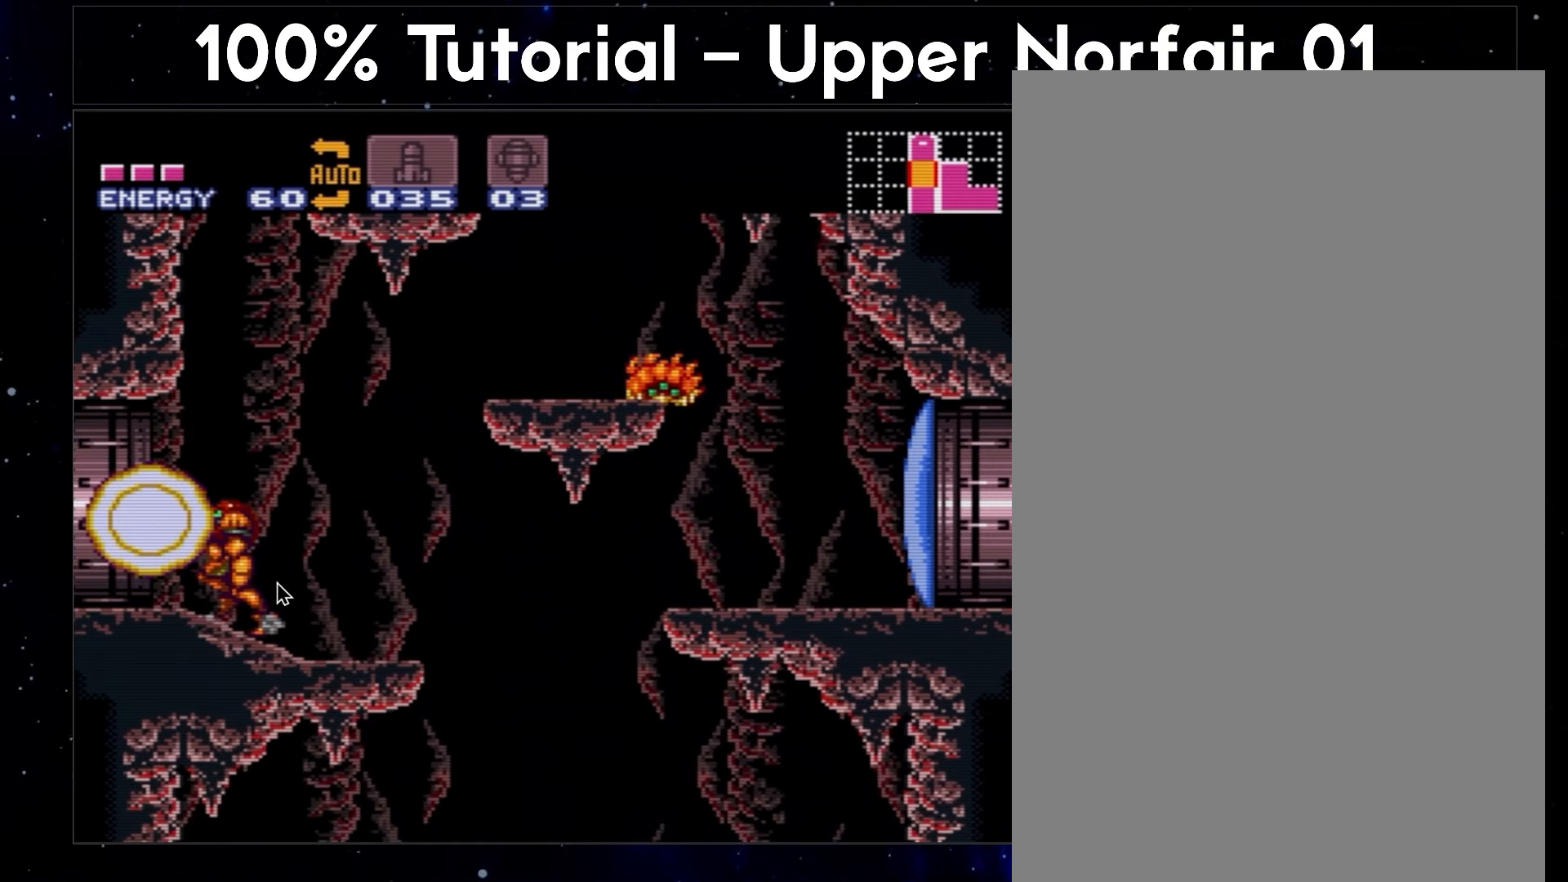
{"buttons": ["A", "DPAD_LEFT"], "events": []}
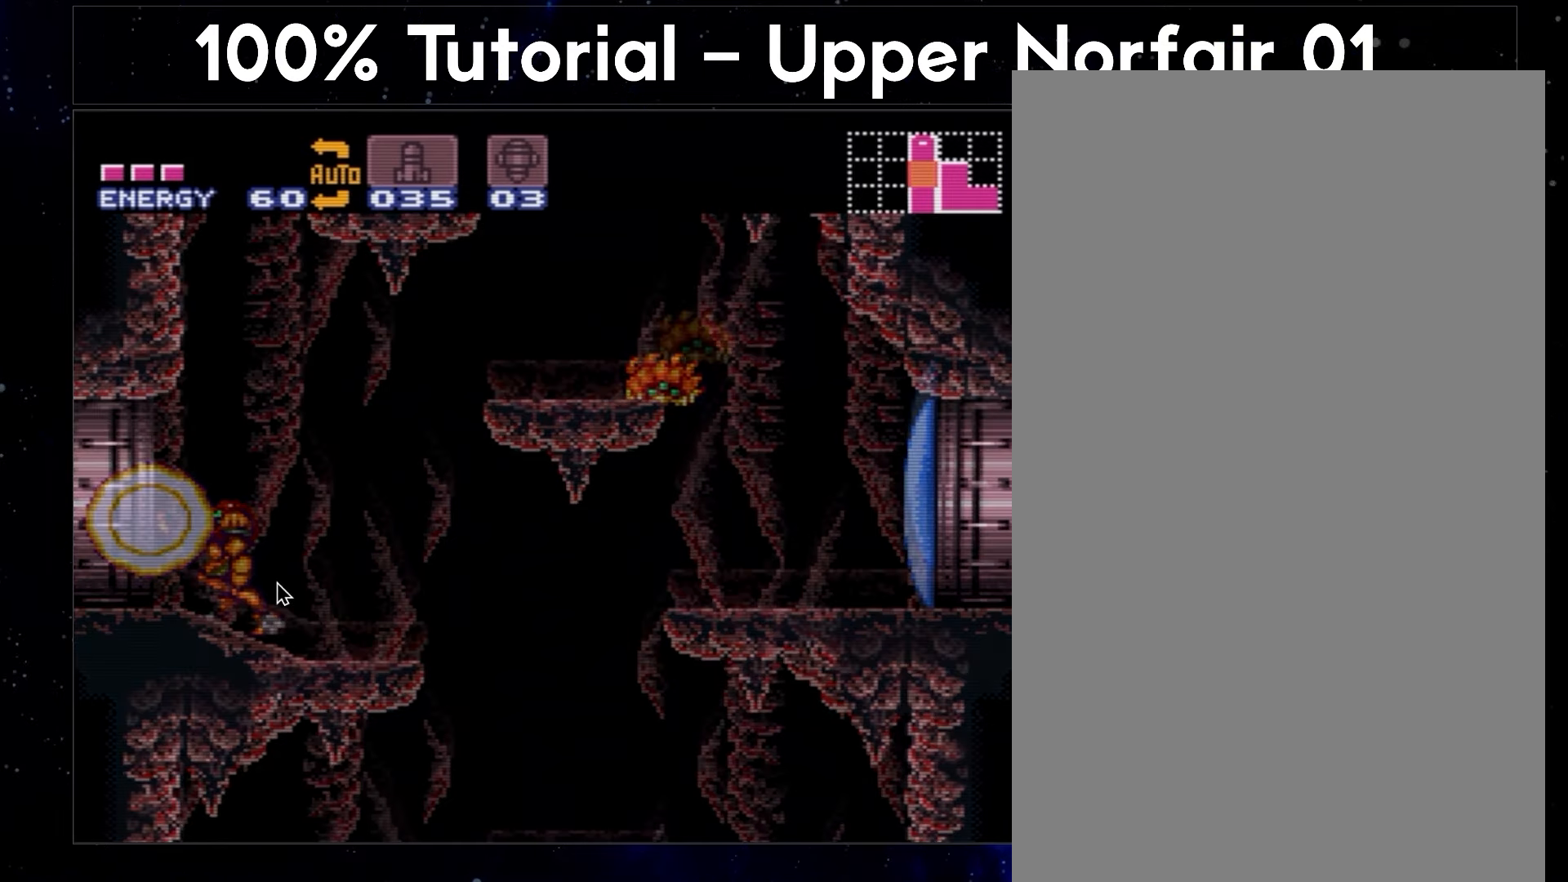
{"buttons": ["A", "DPAD_LEFT"], "events": [[183, "DPAD_LEFT", "up"], [333, "DPAD_LEFT", "down"], [433, "DPAD_LEFT", "up"], [450, "DPAD_LEFT", "down"]]}
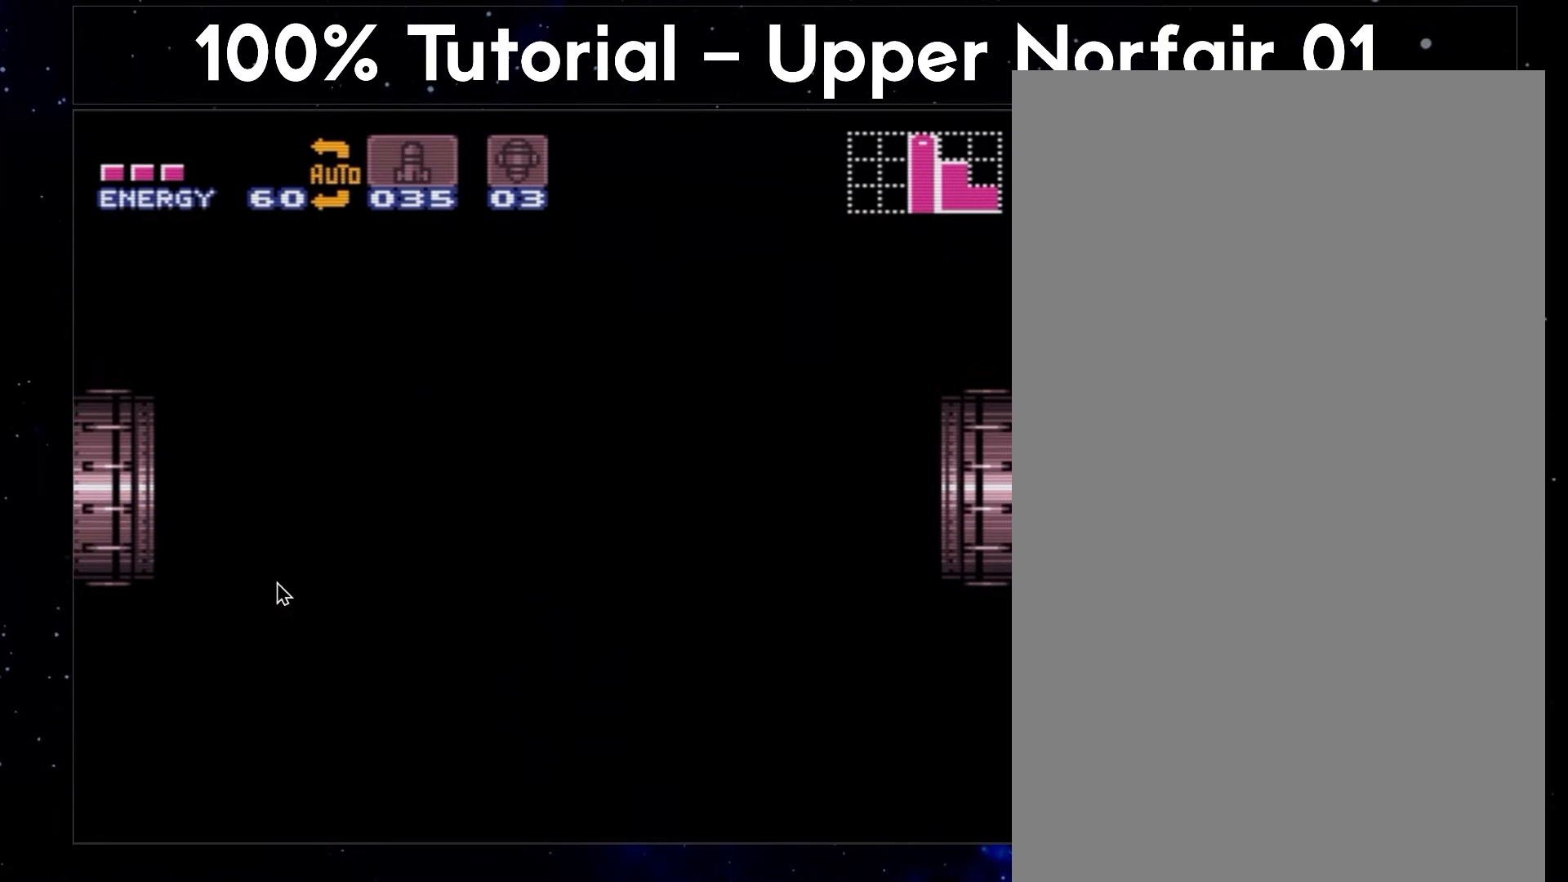
{"buttons": [], "events": [[400, "A", "up"], [400, "DPAD_LEFT", "up"]]}
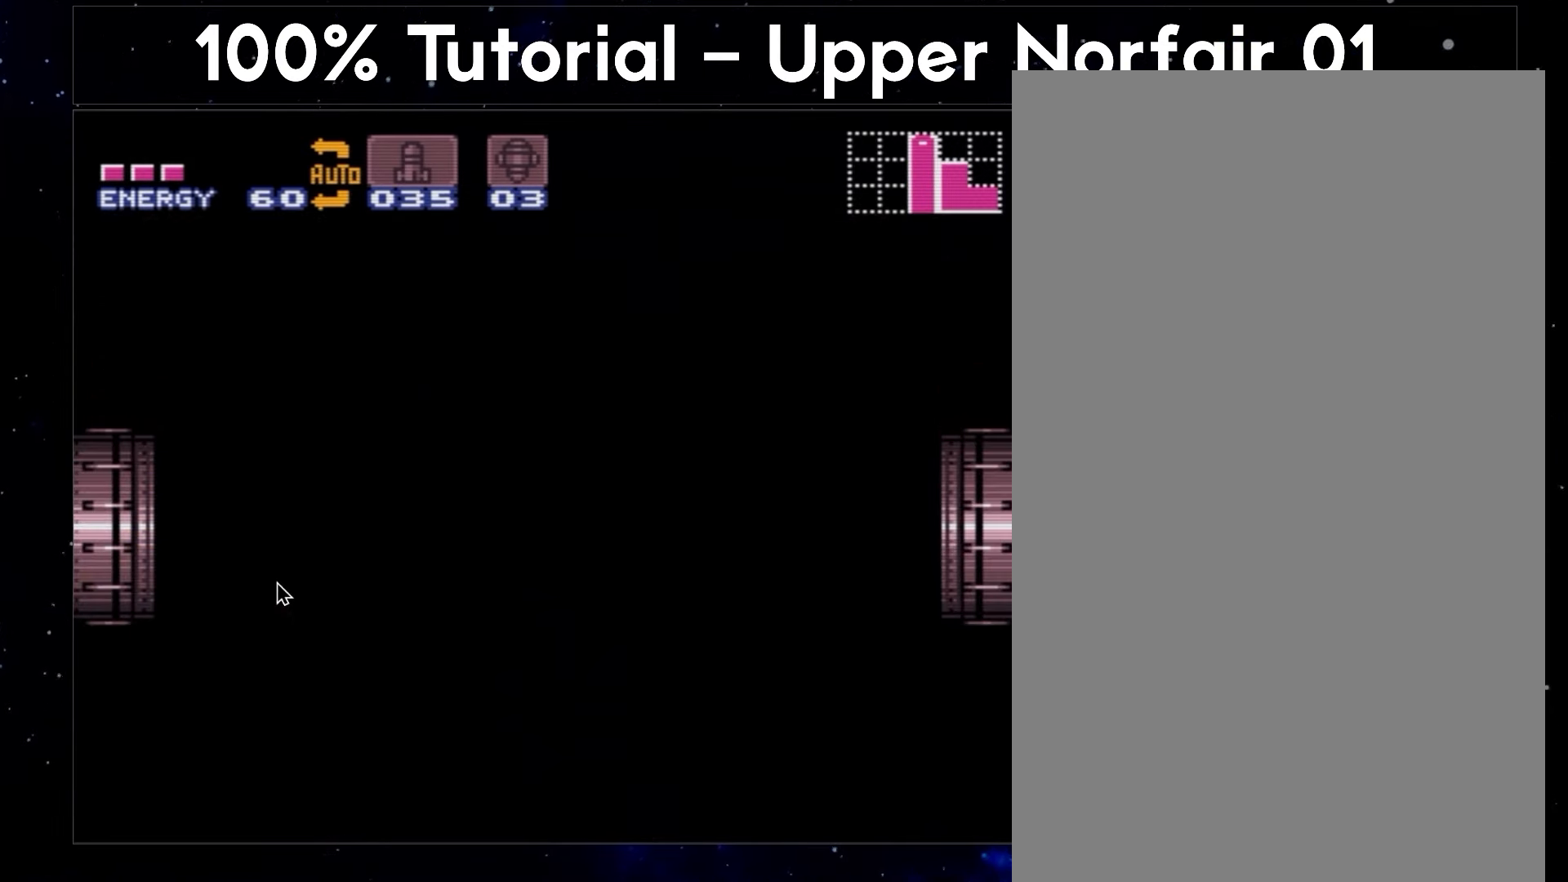
{"buttons": ["A", "L1", "DPAD_LEFT"], "events": [[117, "A", "down"], [117, "DPAD_LEFT", "down"], [250, "R1", "down"], [283, "R1", "up"], [383, "L1", "down"], [400, "R1", "down"], [450, "R1", "up"]]}
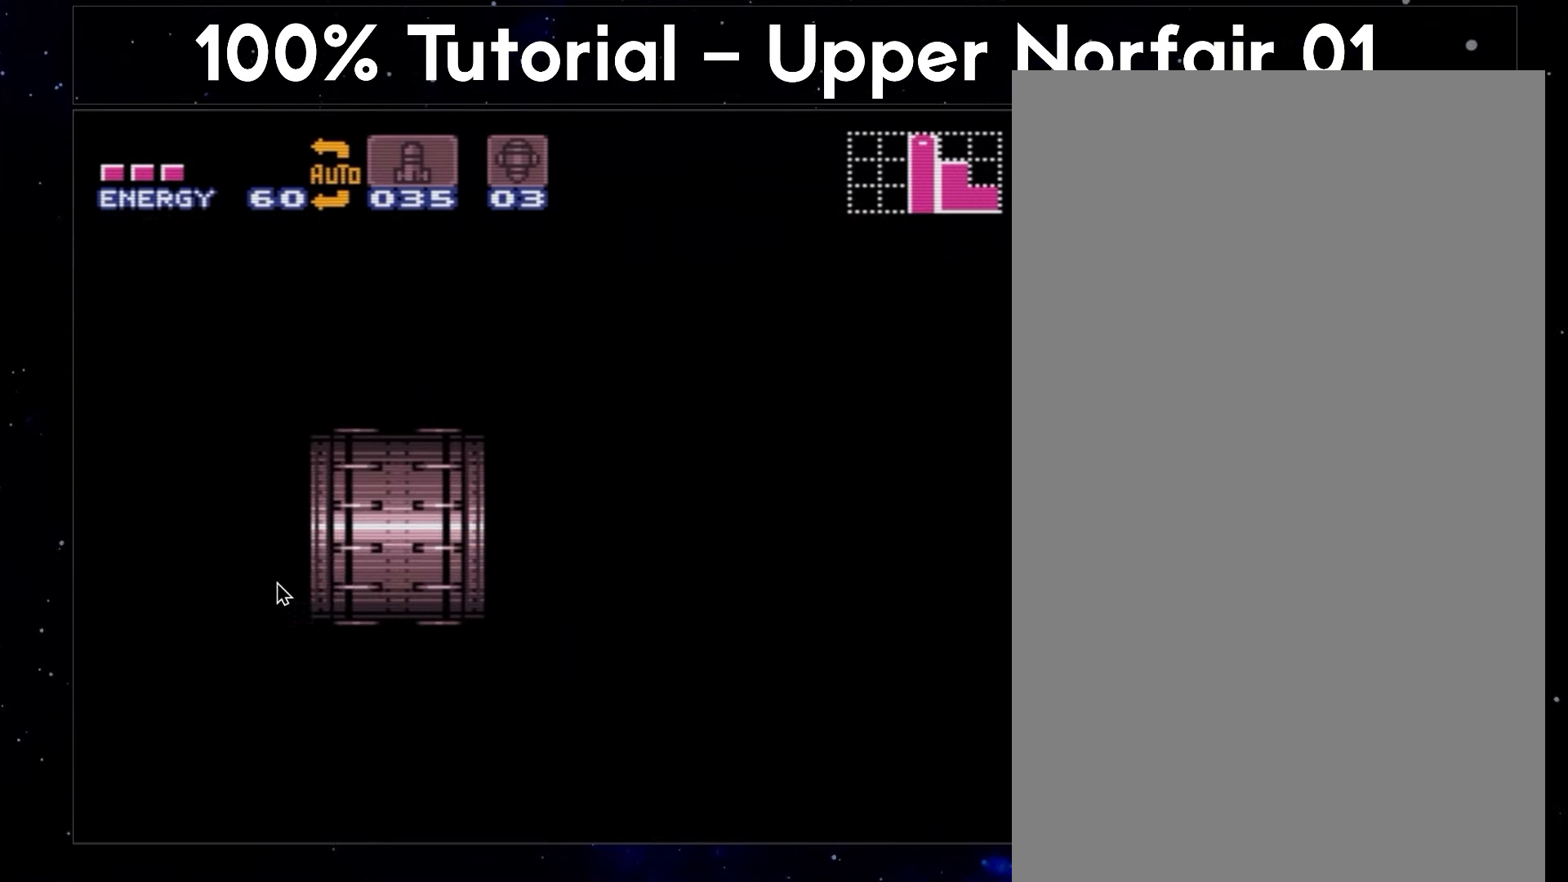
{"buttons": ["A", "L1", "DPAD_LEFT"], "events": [[33, "L1", "up"], [50, "R1", "down"], [83, "L1", "down"], [83, "R1", "up"], [167, "R1", "down"], [217, "L1", "up"], [217, "R1", "up"], [300, "L1", "down"], [317, "R1", "down"], [333, "R1", "up"], [417, "L1", "up"], [450, "L1", "down"], [450, "R1", "down"], [500, "R1", "up"]]}
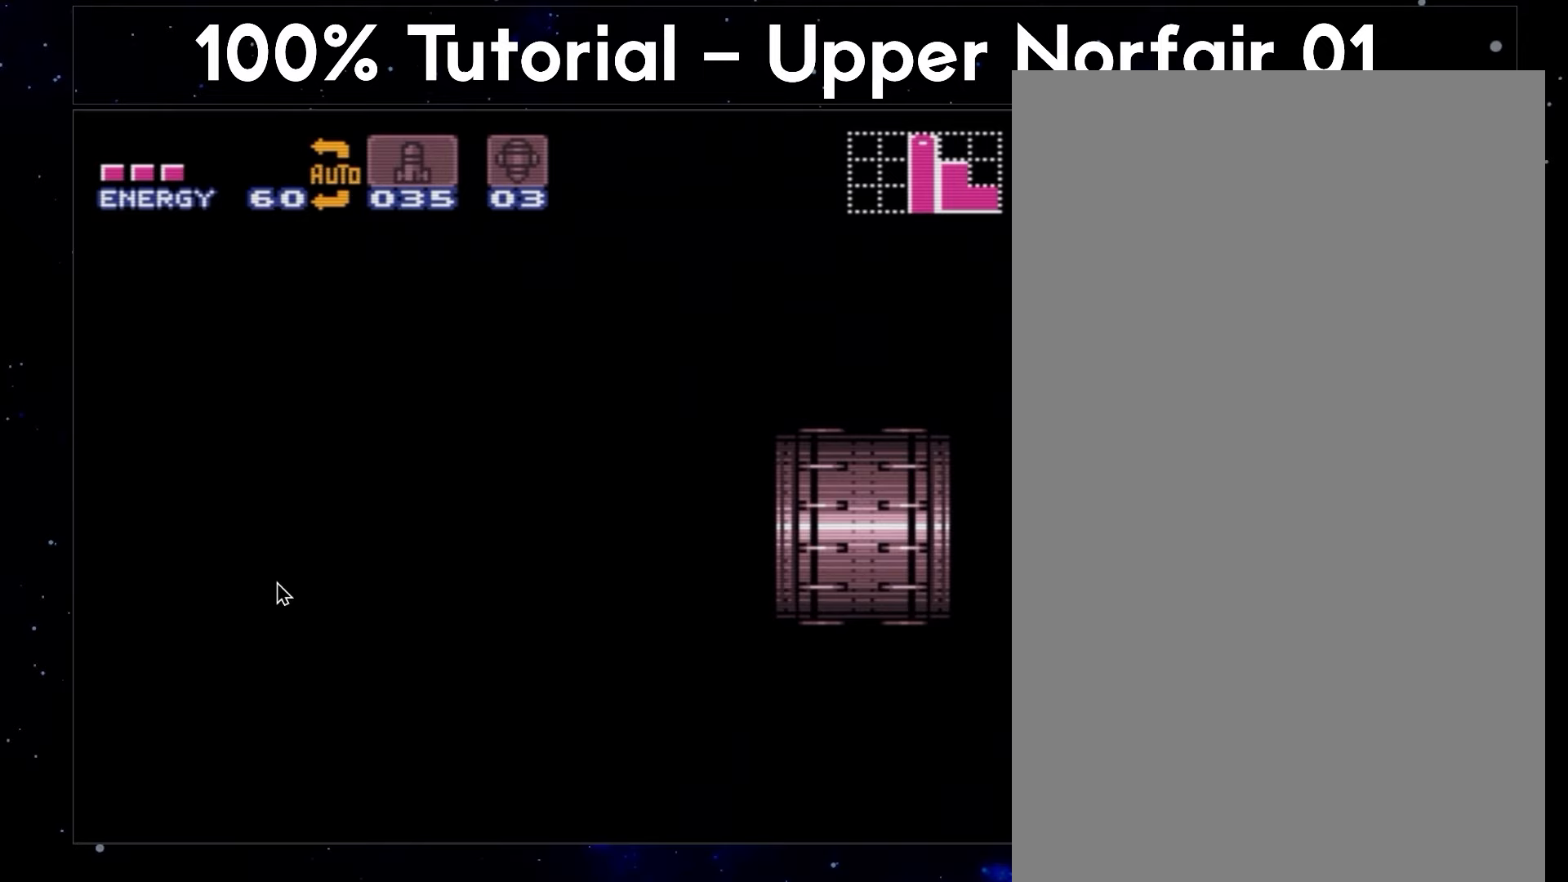
{"buttons": ["A", "DPAD_LEFT"], "events": [[83, "L1", "up"], [83, "R1", "down"], [133, "R1", "up"], [167, "L1", "down"], [217, "R1", "down"], [267, "L1", "up"], [267, "R1", "up"], [383, "L1", "down"], [383, "R1", "down"], [433, "R1", "up"], [483, "L1", "up"]]}
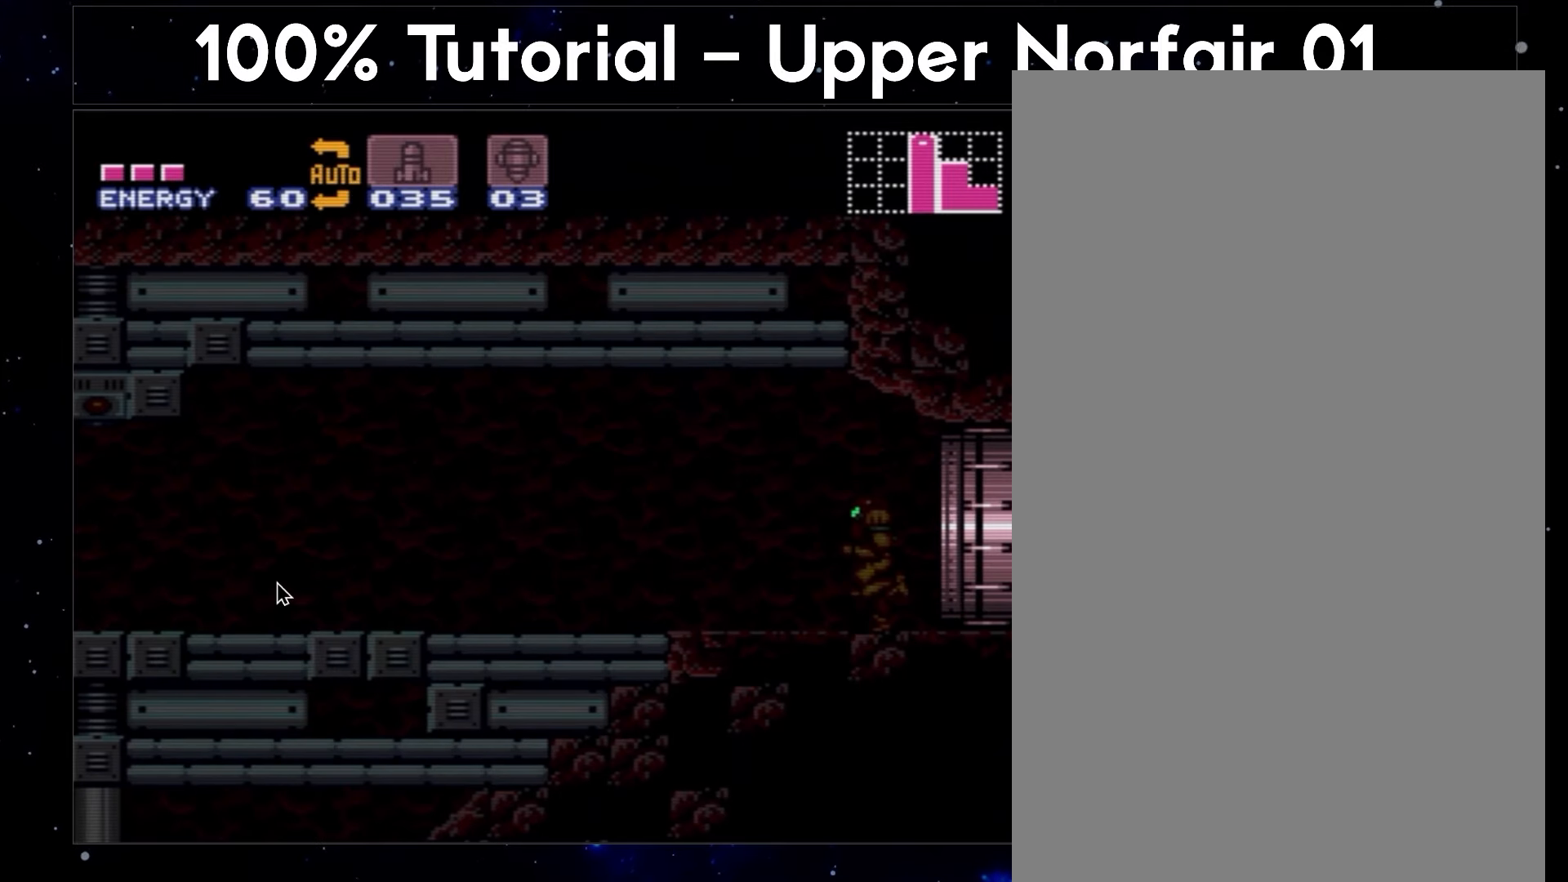
{"buttons": ["A", "R1", "DPAD_LEFT"], "events": [[33, "L1", "down"], [33, "R1", "down"], [100, "R1", "up"], [133, "L1", "up"], [133, "R1", "down"], [183, "R1", "up"], [233, "L1", "down"], [283, "R1", "down"], [367, "L1", "up"], [367, "R1", "up"], [400, "R1", "down"], [417, "L1", "down"], [450, "R1", "up"], [500, "L1", "up"], [500, "R1", "down"]]}
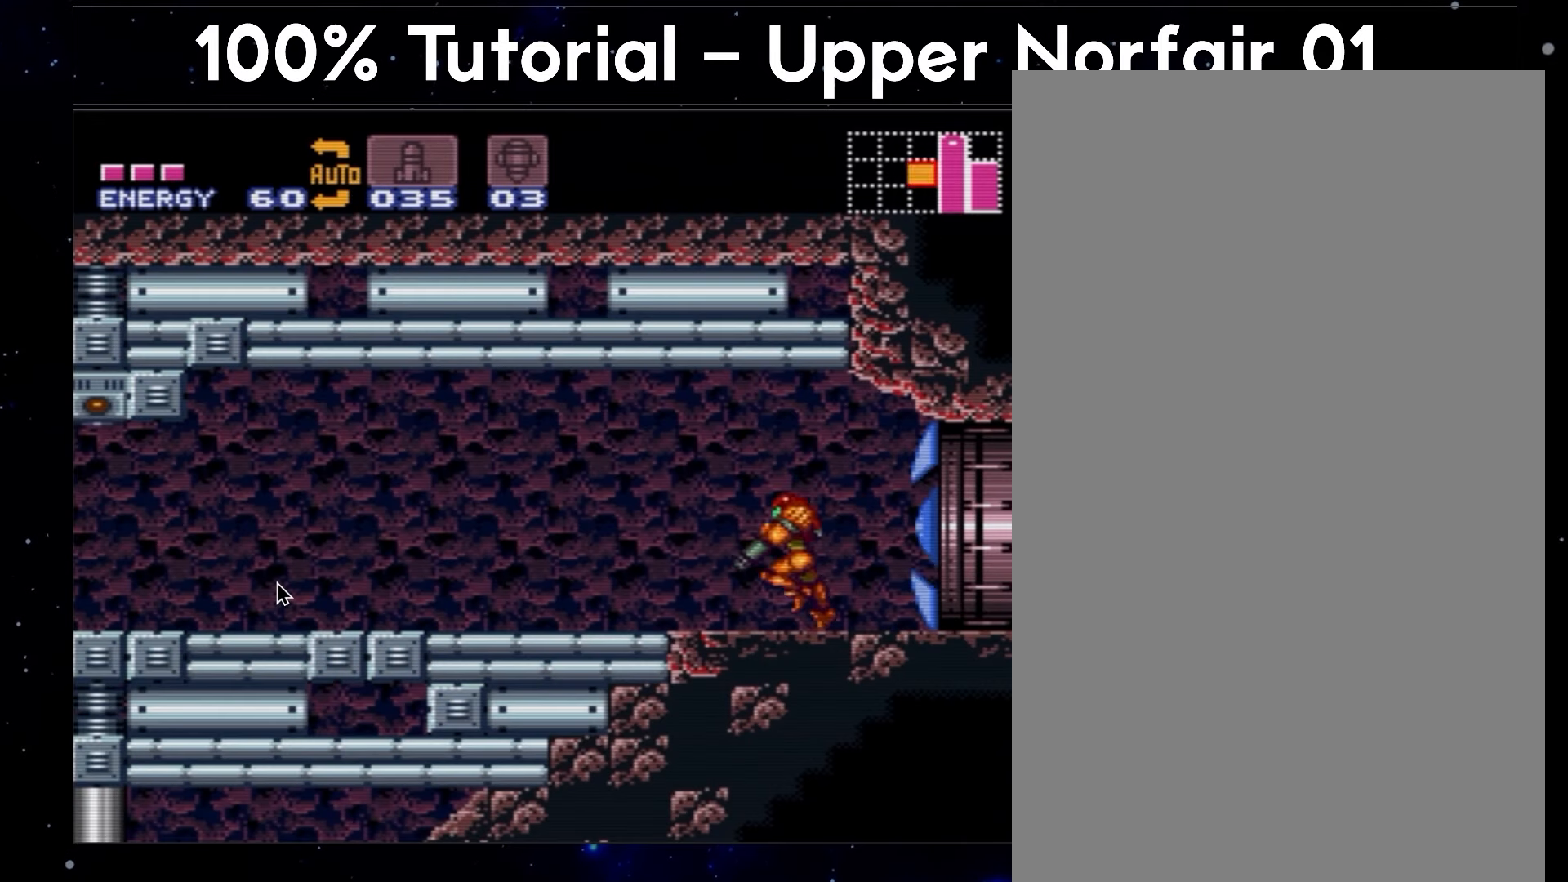
{"buttons": ["A", "DPAD_LEFT"], "events": [[83, "R1", "up"], [133, "L1", "down"], [183, "L1", "up"], [183, "R1", "down"], [217, "R1", "up"], [300, "R1", "down"], [317, "L1", "down"], [350, "R1", "up"], [417, "L1", "up"], [417, "R1", "down"], [467, "R1", "up"]]}
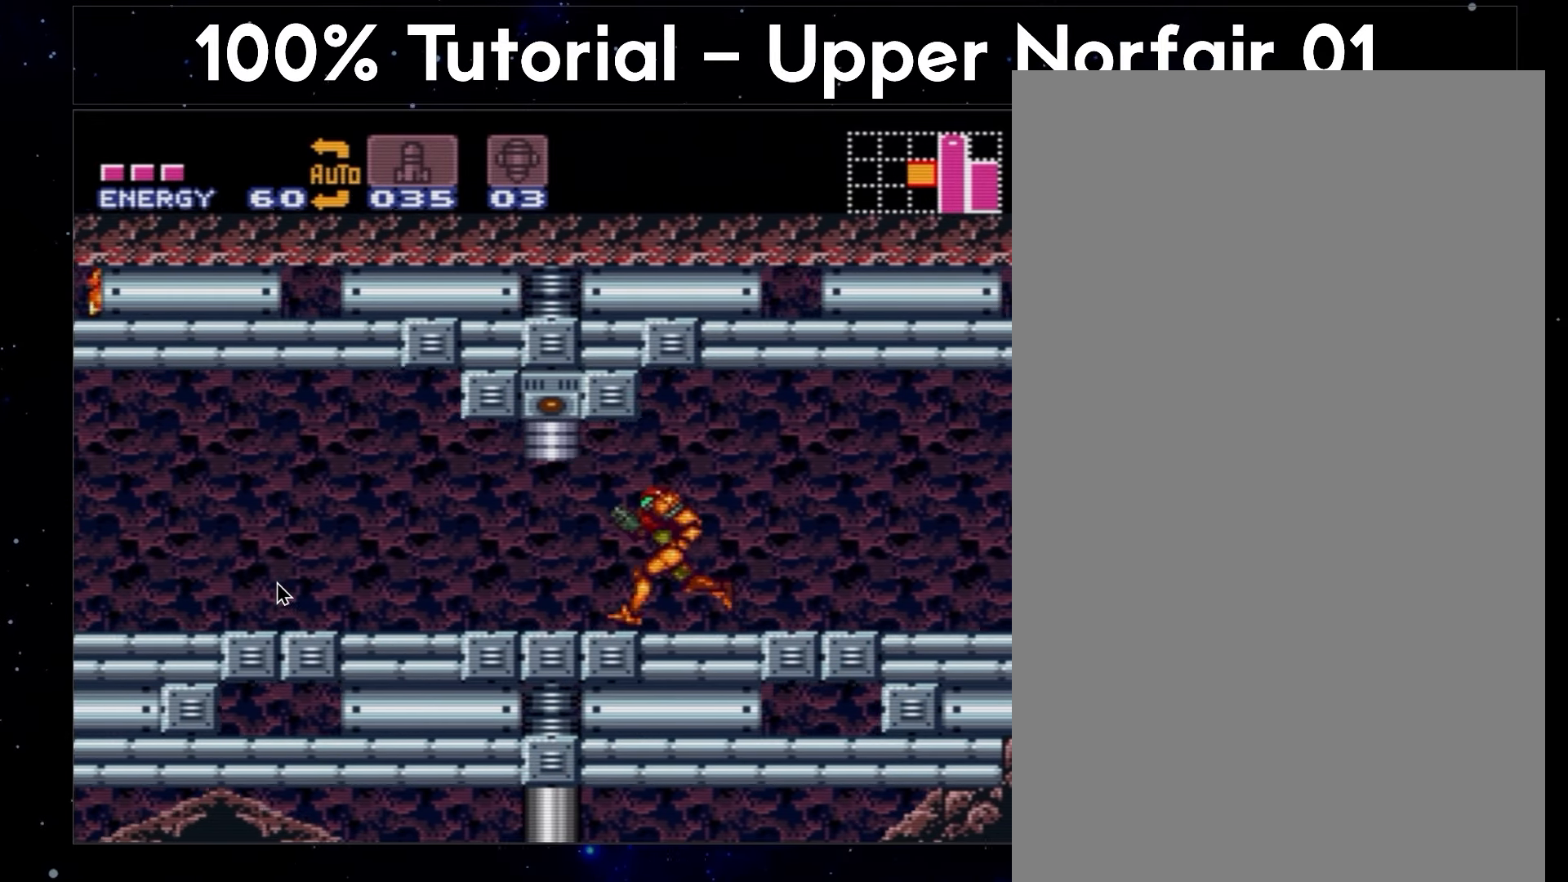
{"buttons": ["A", "DPAD_LEFT"], "events": [[33, "L1", "down"], [67, "R1", "down"], [100, "L1", "up"], [100, "R1", "up"], [183, "R1", "down"], [217, "R1", "up"]]}